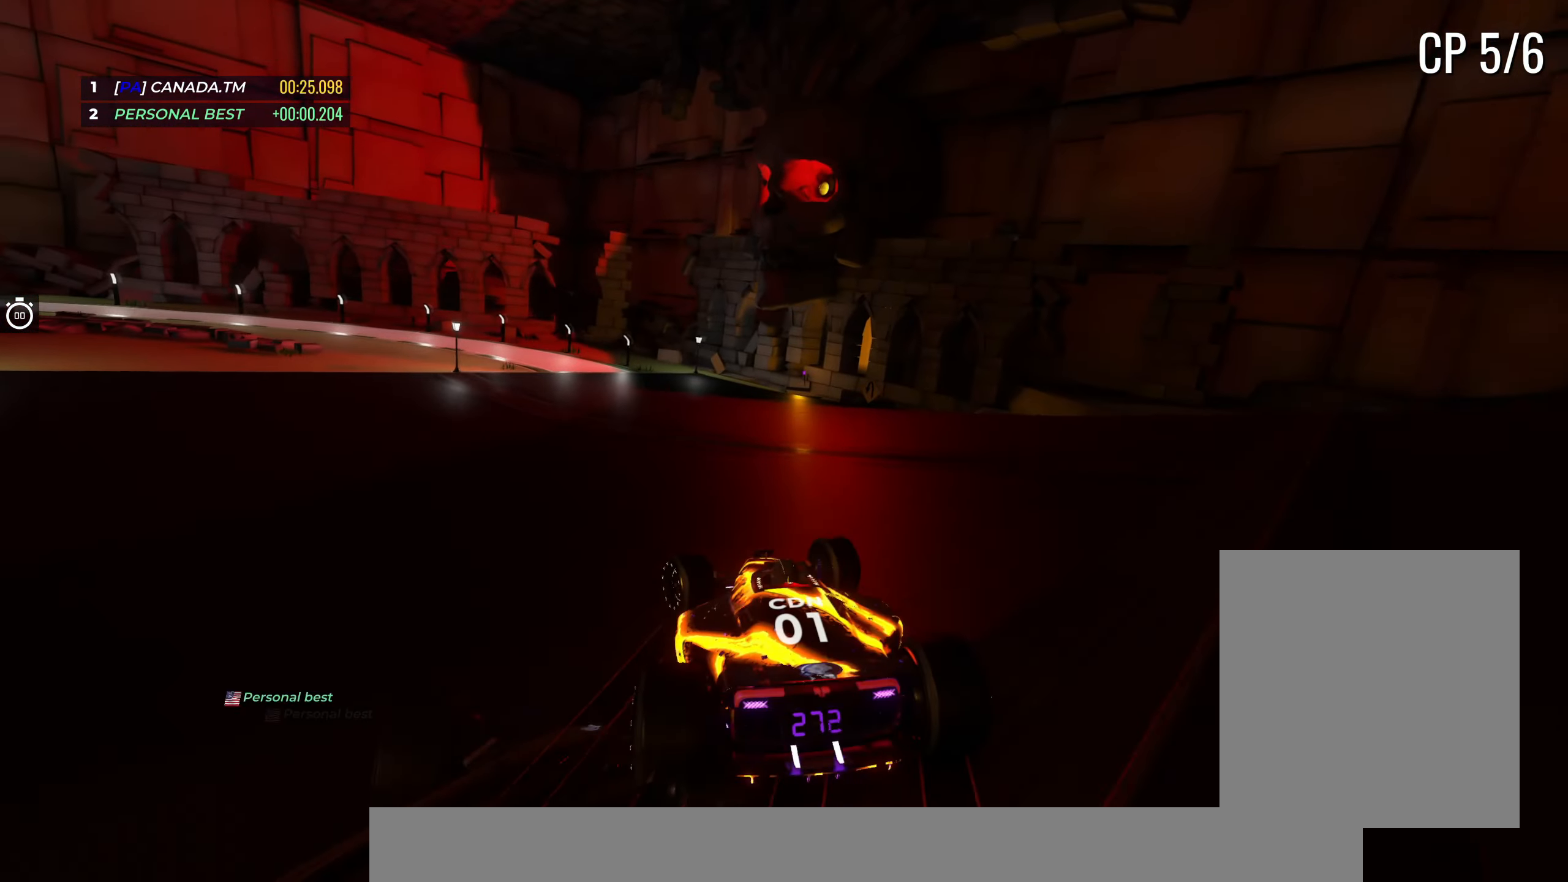
Gameplay with keyboard; each line is a JSON object with the keys held at the frame after it. "events" lists presses ("down") and releases ("up") of "down", "left", "right" and "up" between this image and that frame as [ms after this image, input, new state], when the widget could be followed in between. No other keys are recorded. Mouse input is not recorded.
{"keys": ["left", "up"], "events": [[150, "left", "up"], [200, "left", "down"], [483, "down", "up"]]}
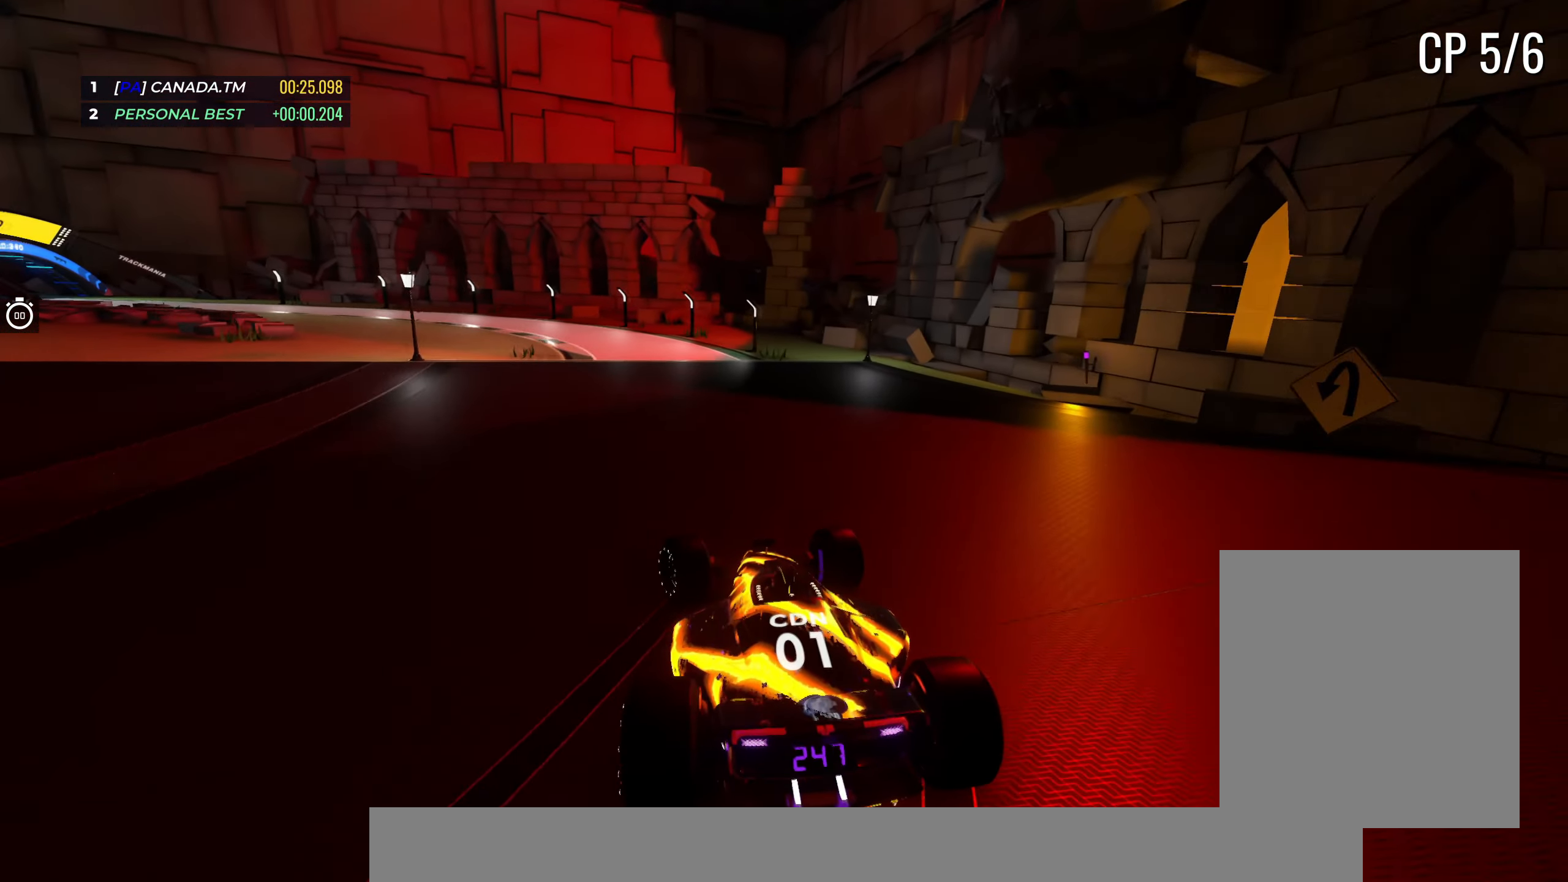
{"keys": ["left", "up"], "events": [[83, "left", "up"], [167, "left", "down"]]}
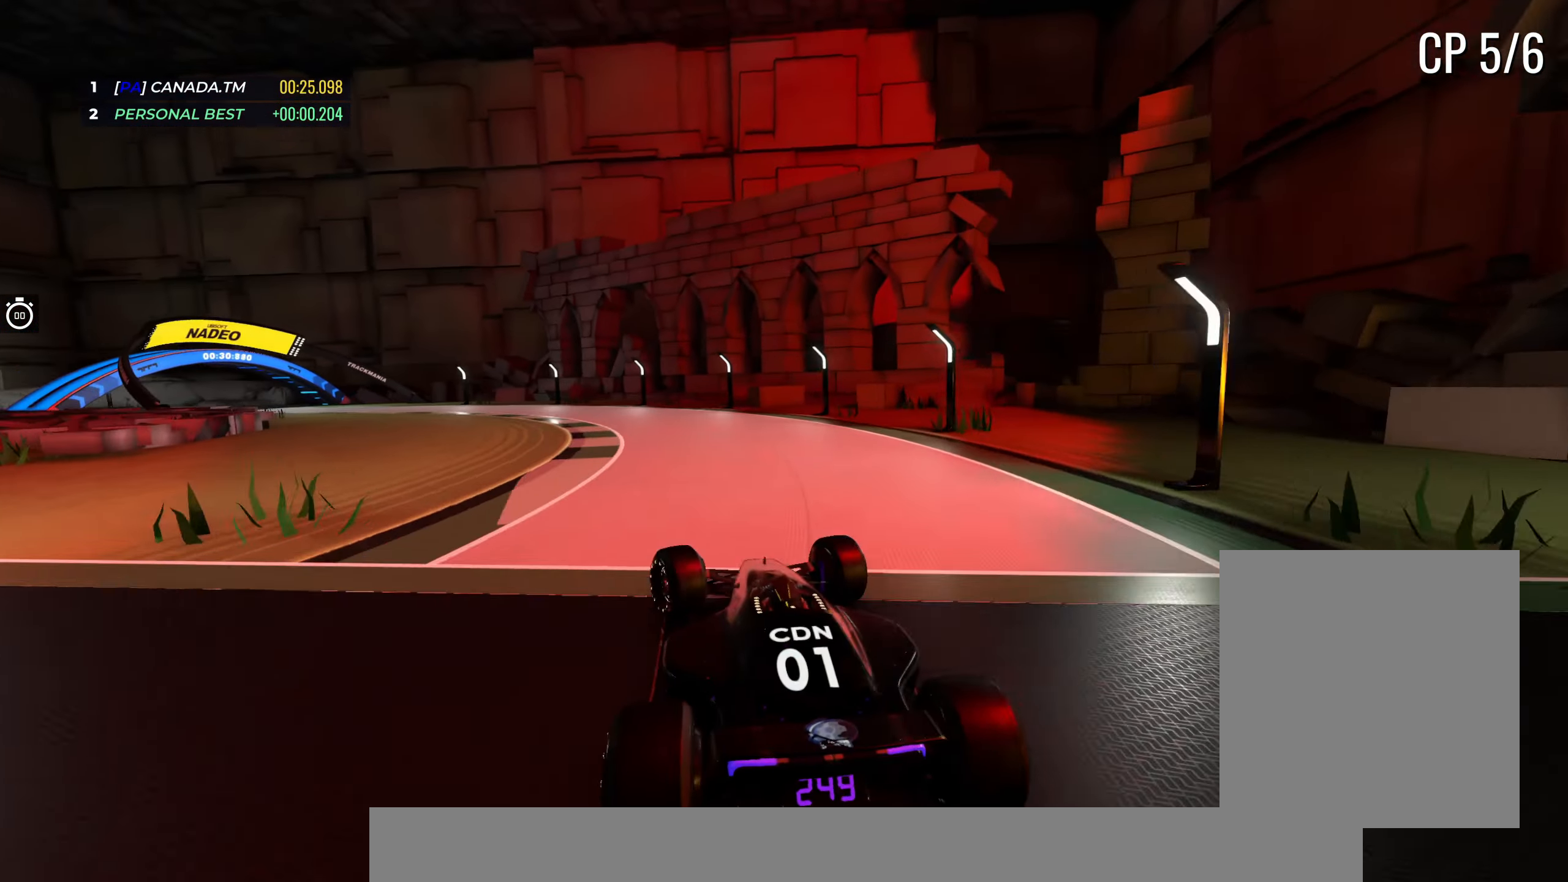
{"keys": ["left", "up"], "events": []}
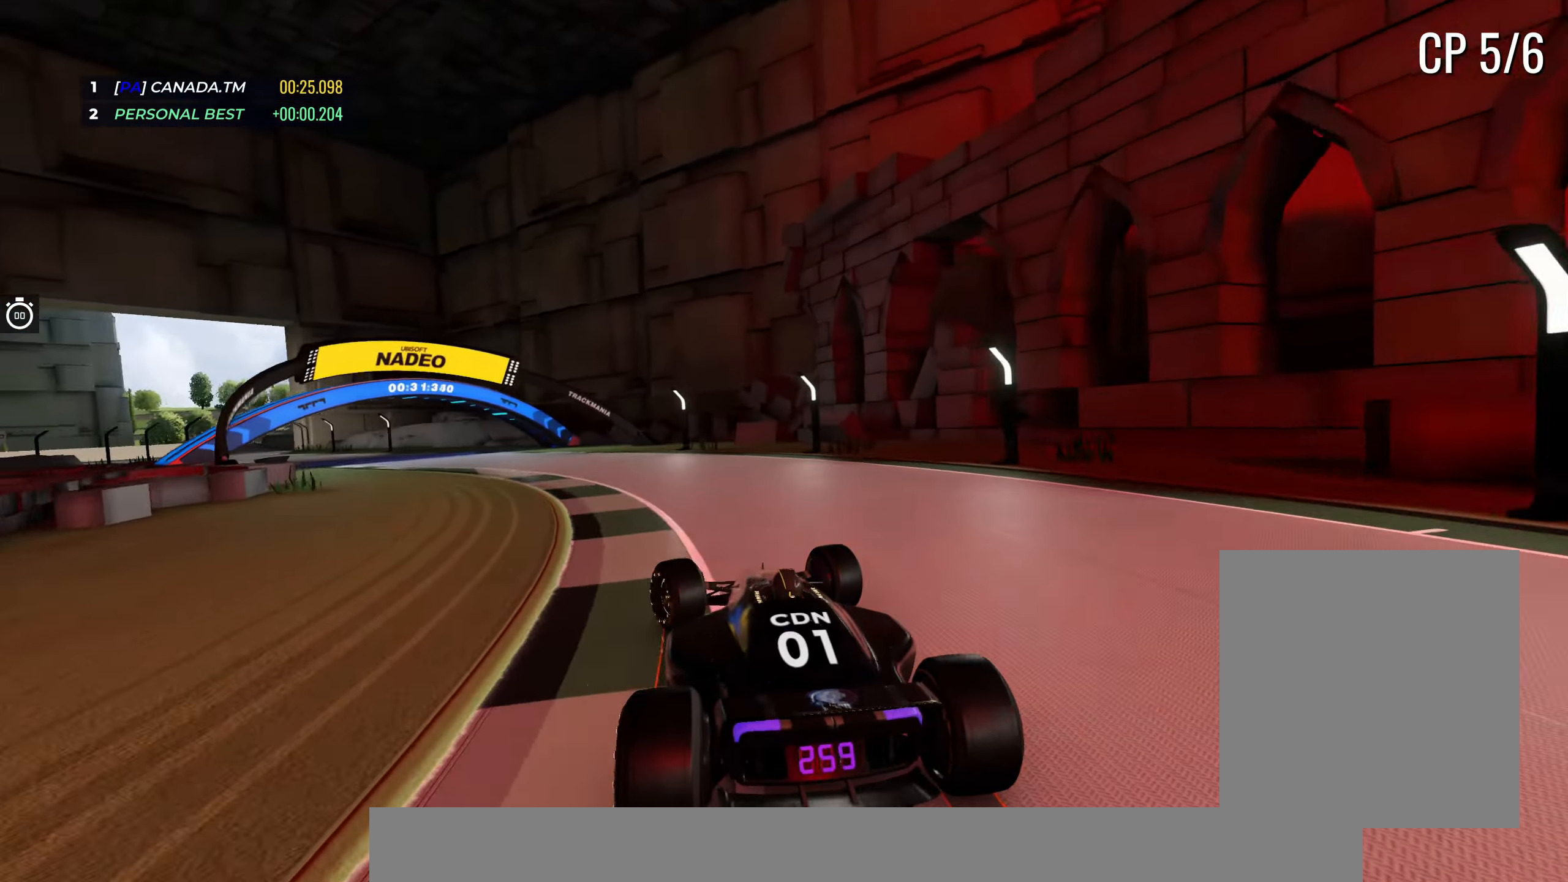
{"keys": ["left", "up"], "events": []}
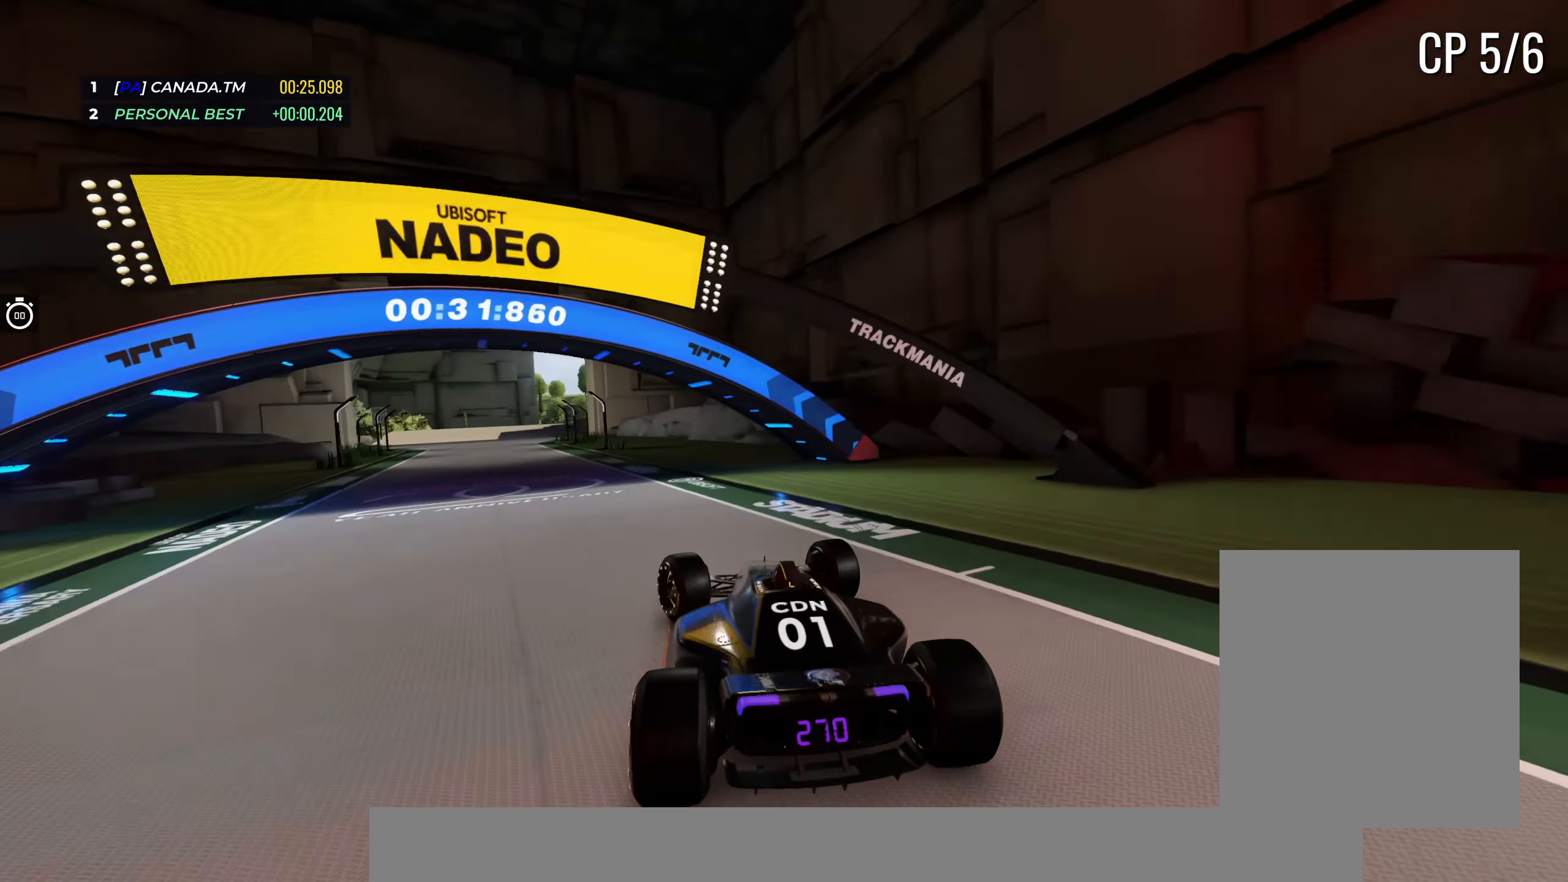
{"keys": ["left", "up"], "events": []}
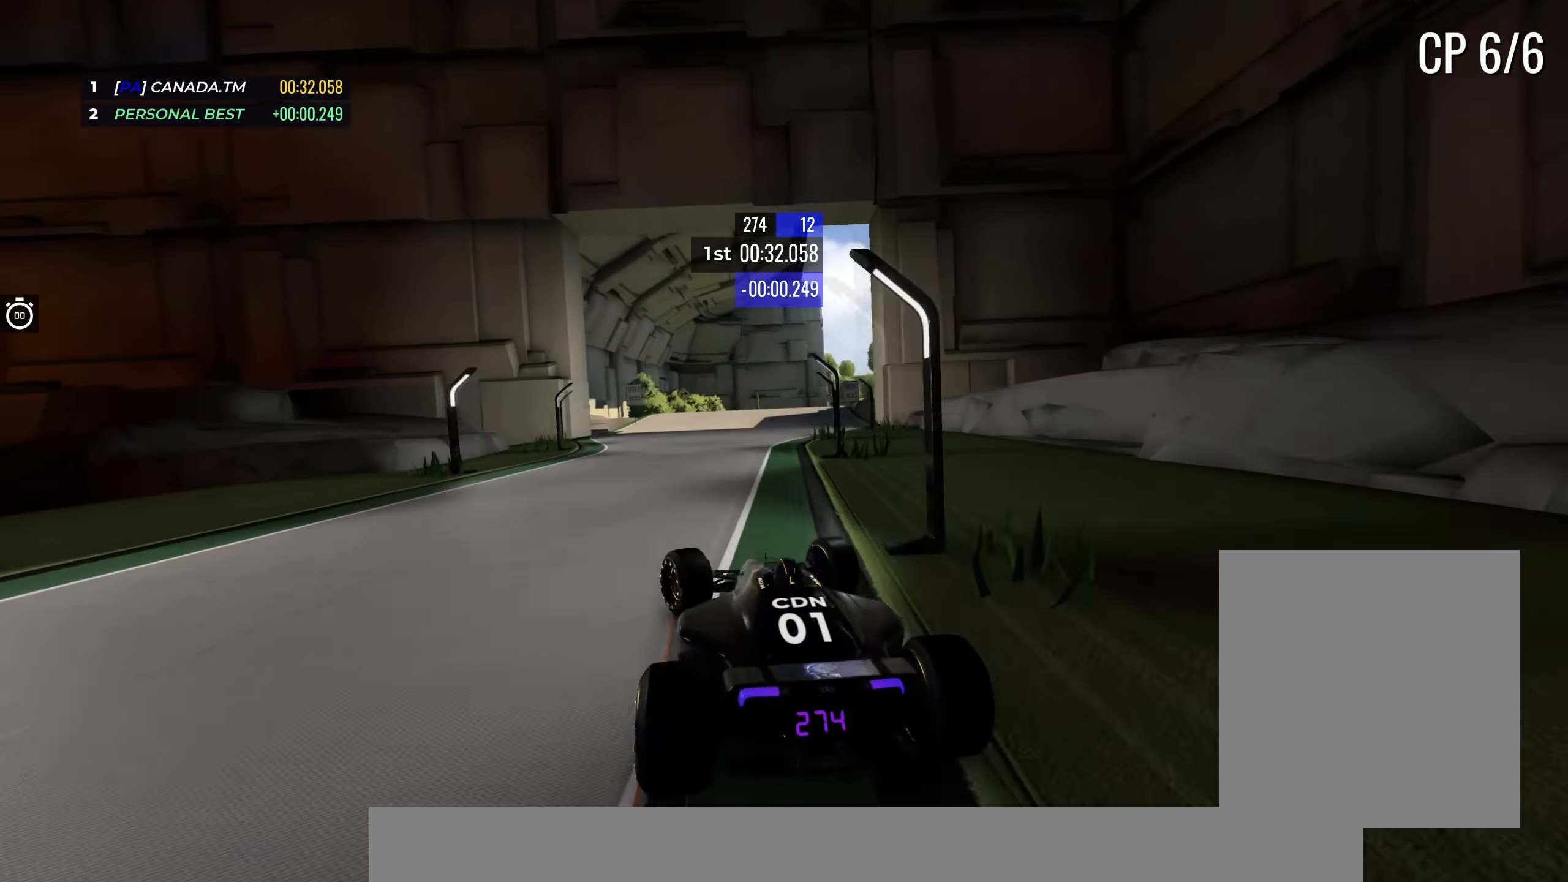
{"keys": ["up"], "events": [[34, "left", "up"], [184, "right", "down"], [500, "right", "up"]]}
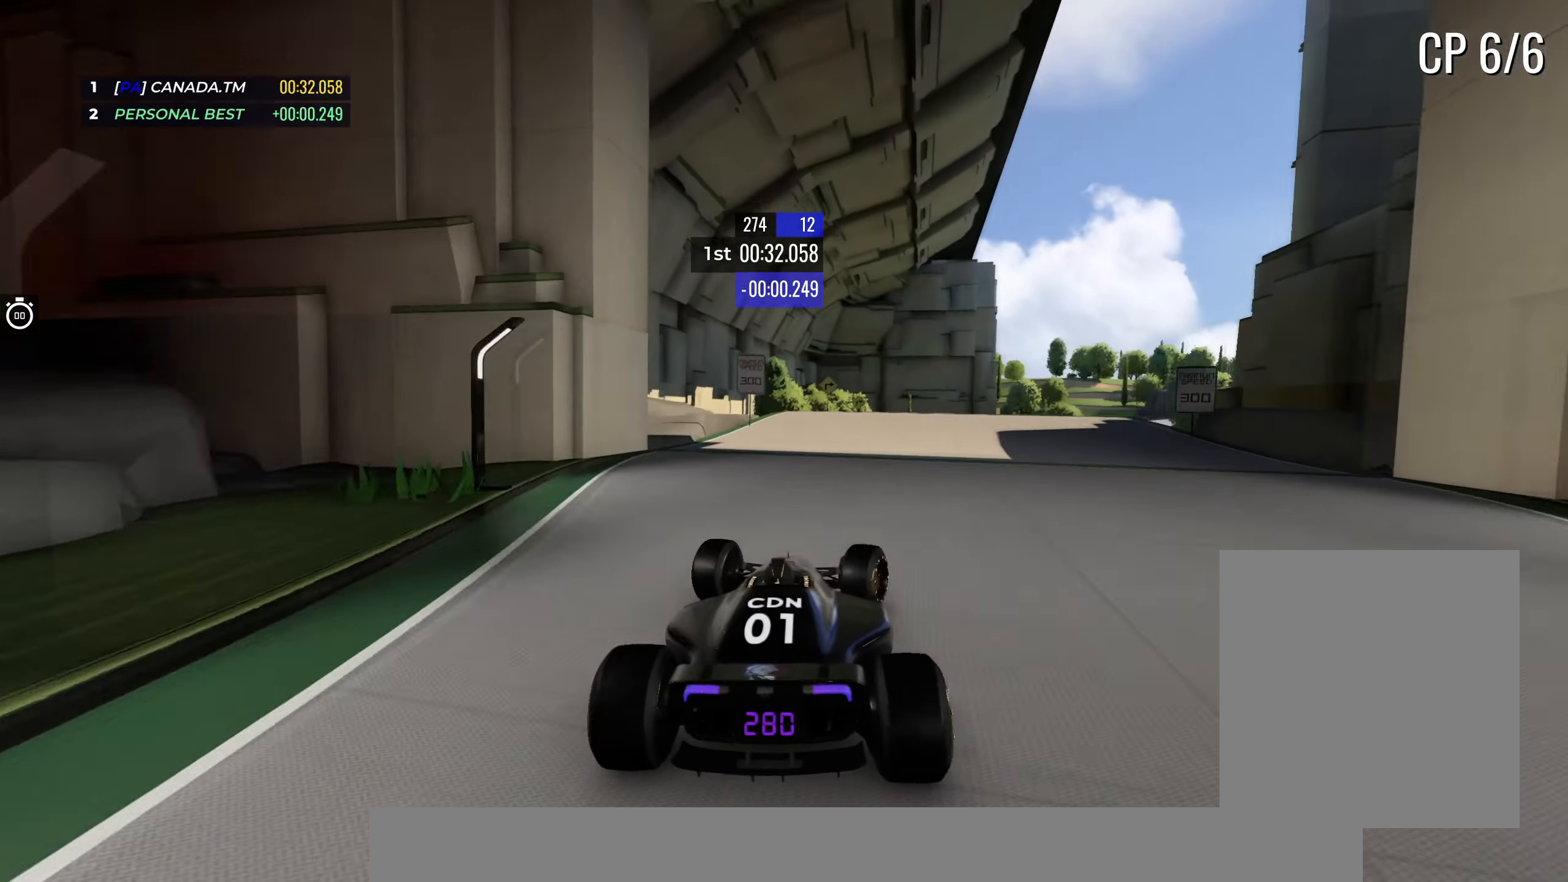
{"keys": ["up"], "events": [[100, "right", "down"], [217, "right", "up"], [334, "right", "down"], [434, "right", "up"]]}
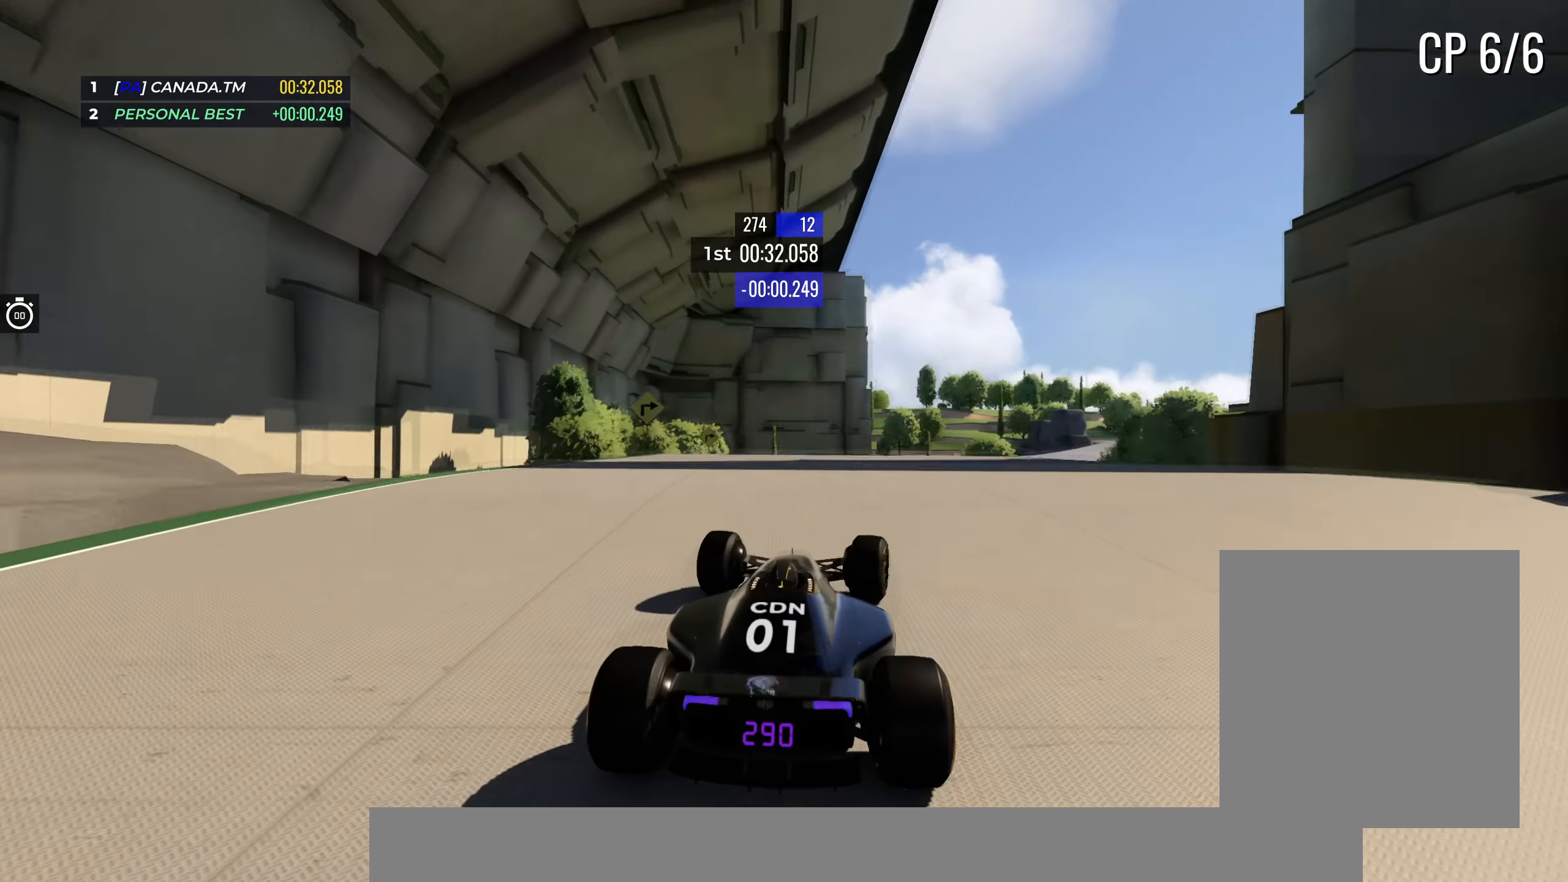
{"keys": ["right", "up"], "events": [[167, "right", "down"], [384, "down", "down"], [467, "down", "up"]]}
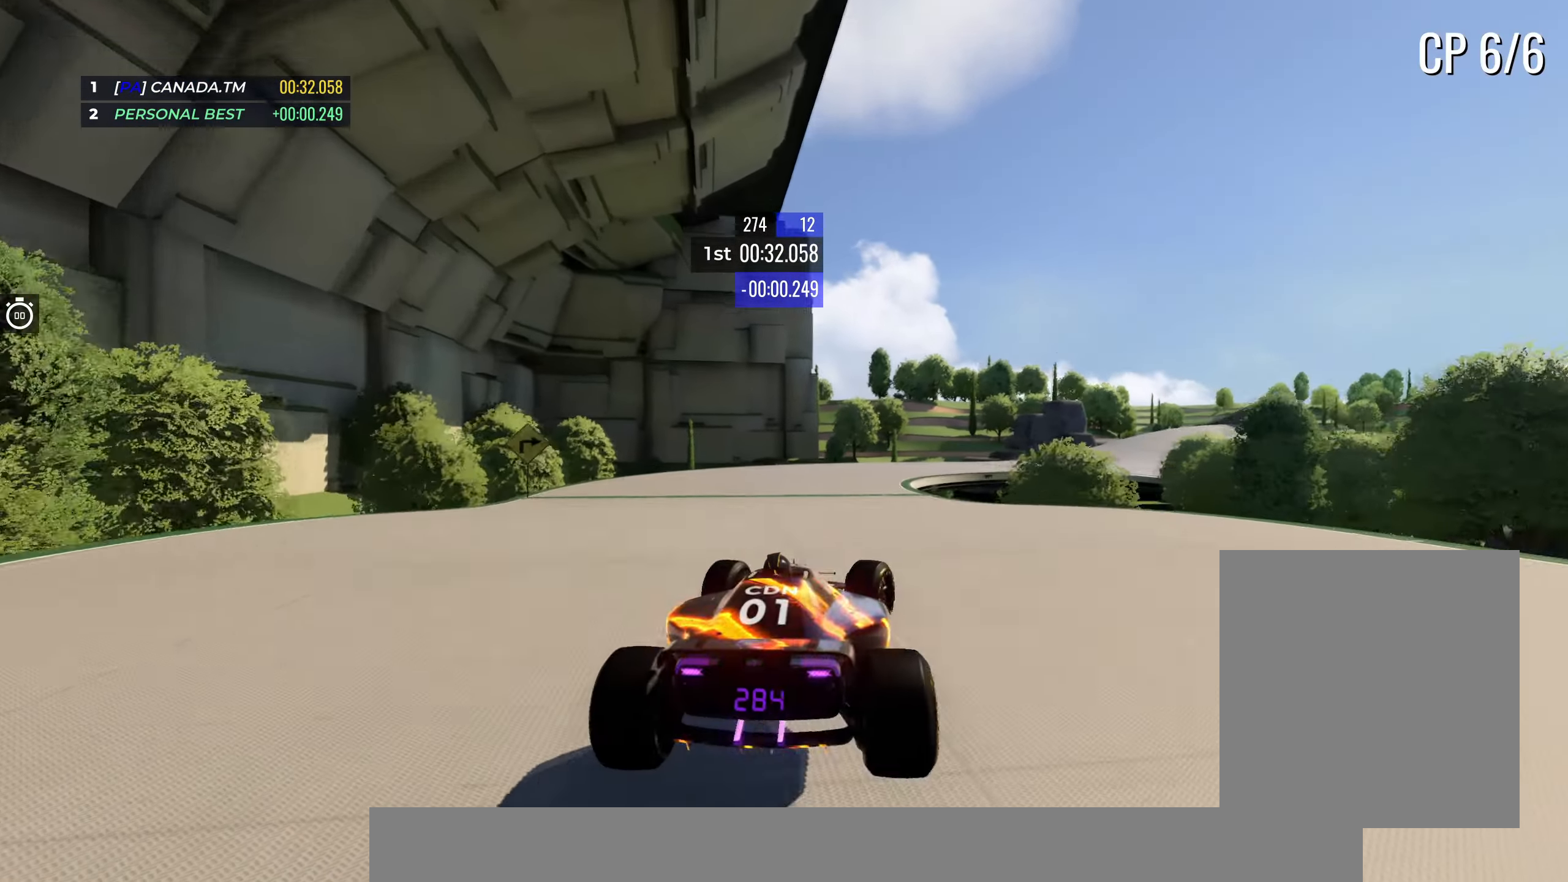
{"keys": ["right", "up"], "events": [[184, "down", "down"], [367, "down", "up"]]}
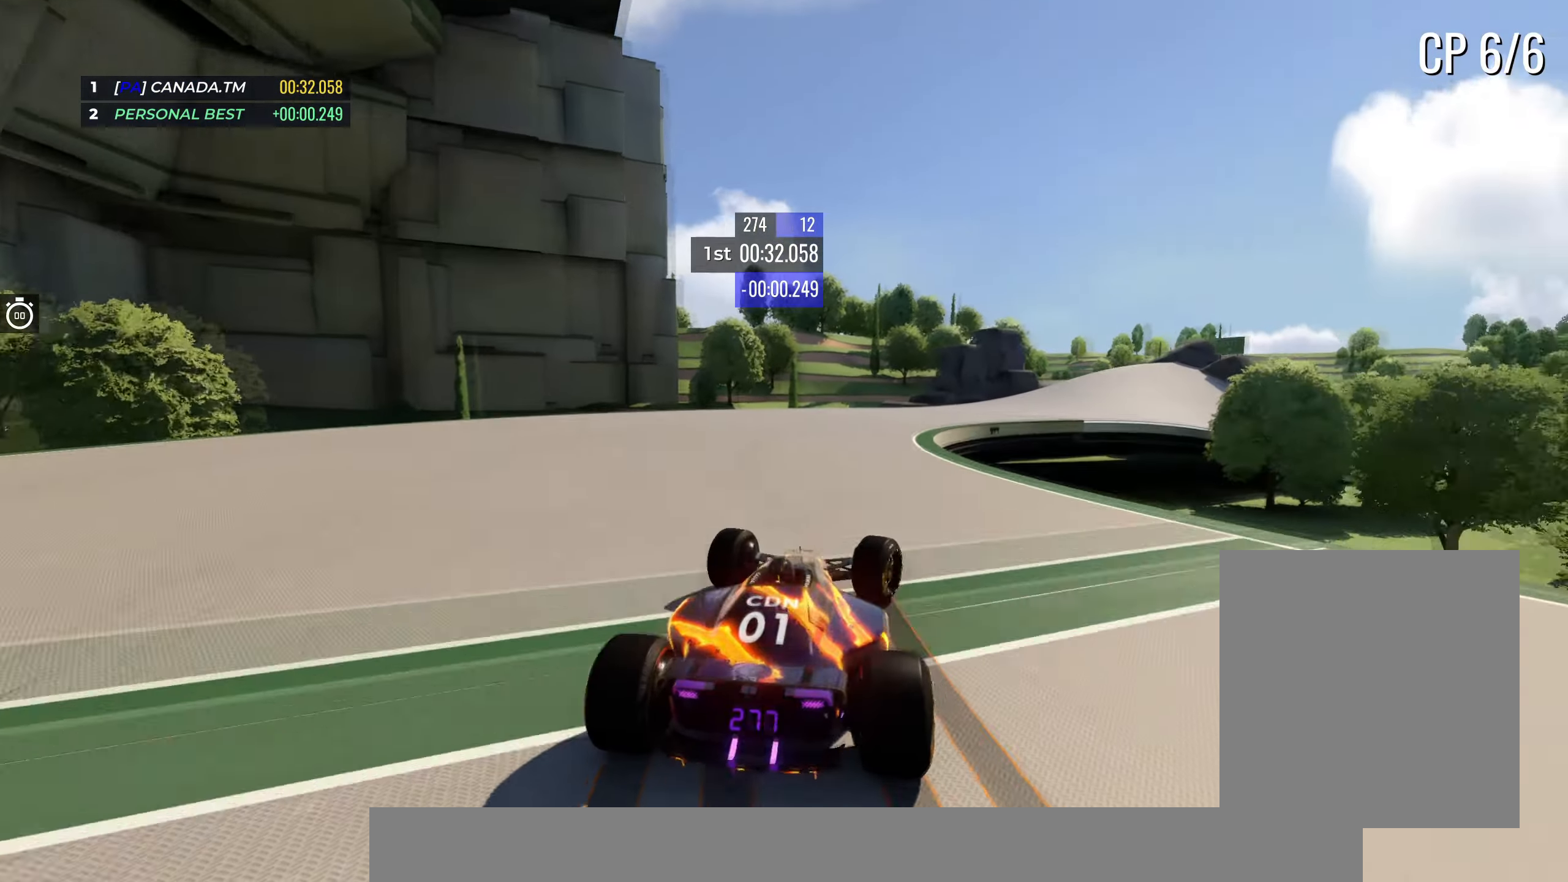
{"keys": ["right", "up"], "events": []}
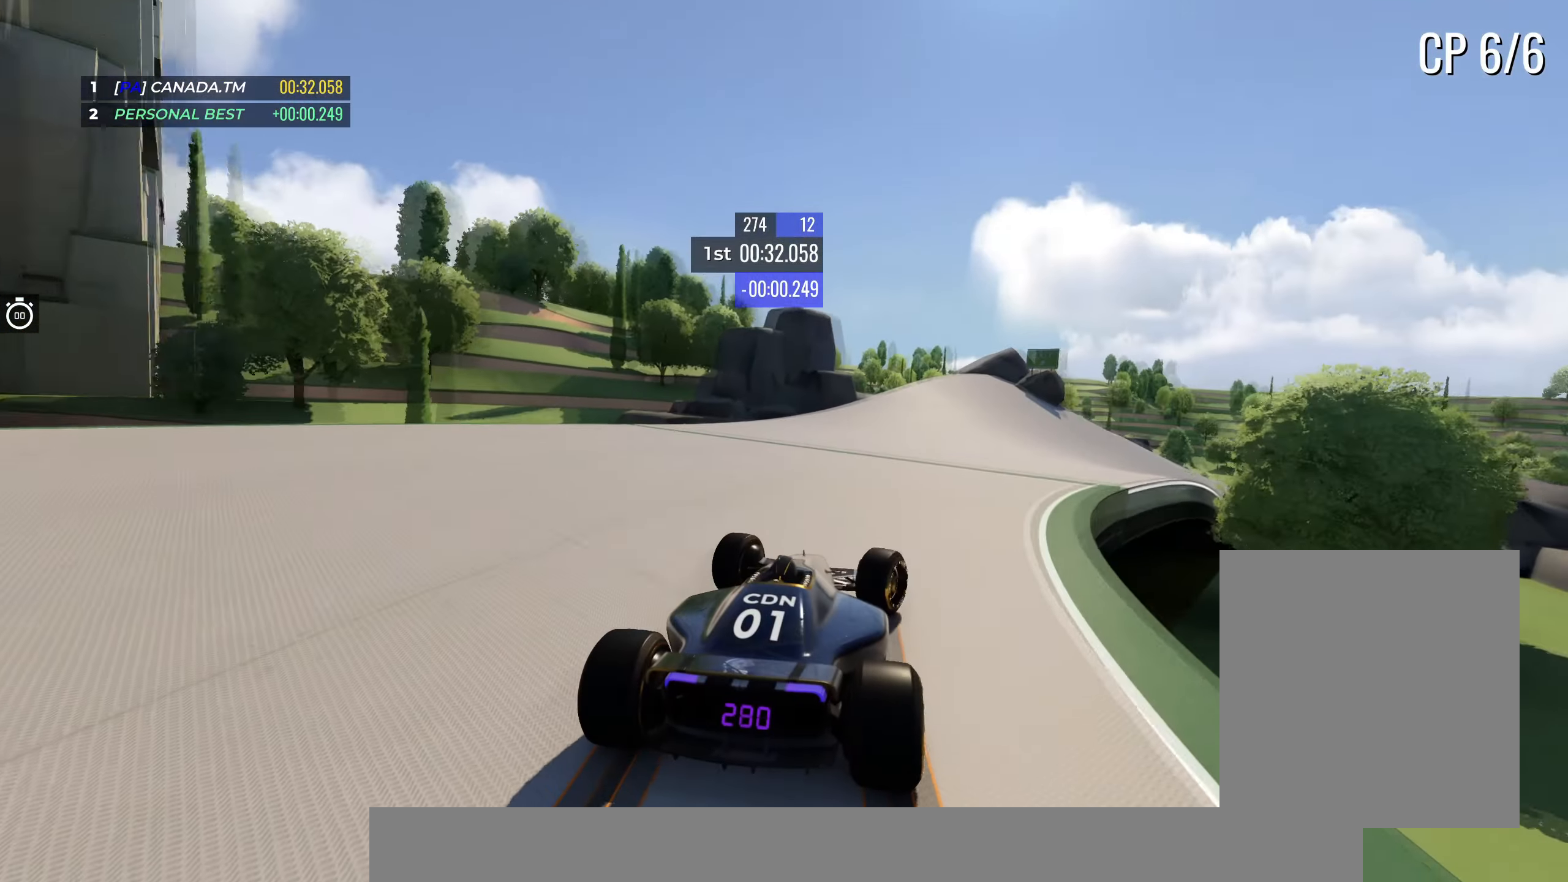
{"keys": ["right", "up"], "events": [[17, "down", "down"], [200, "down", "up"]]}
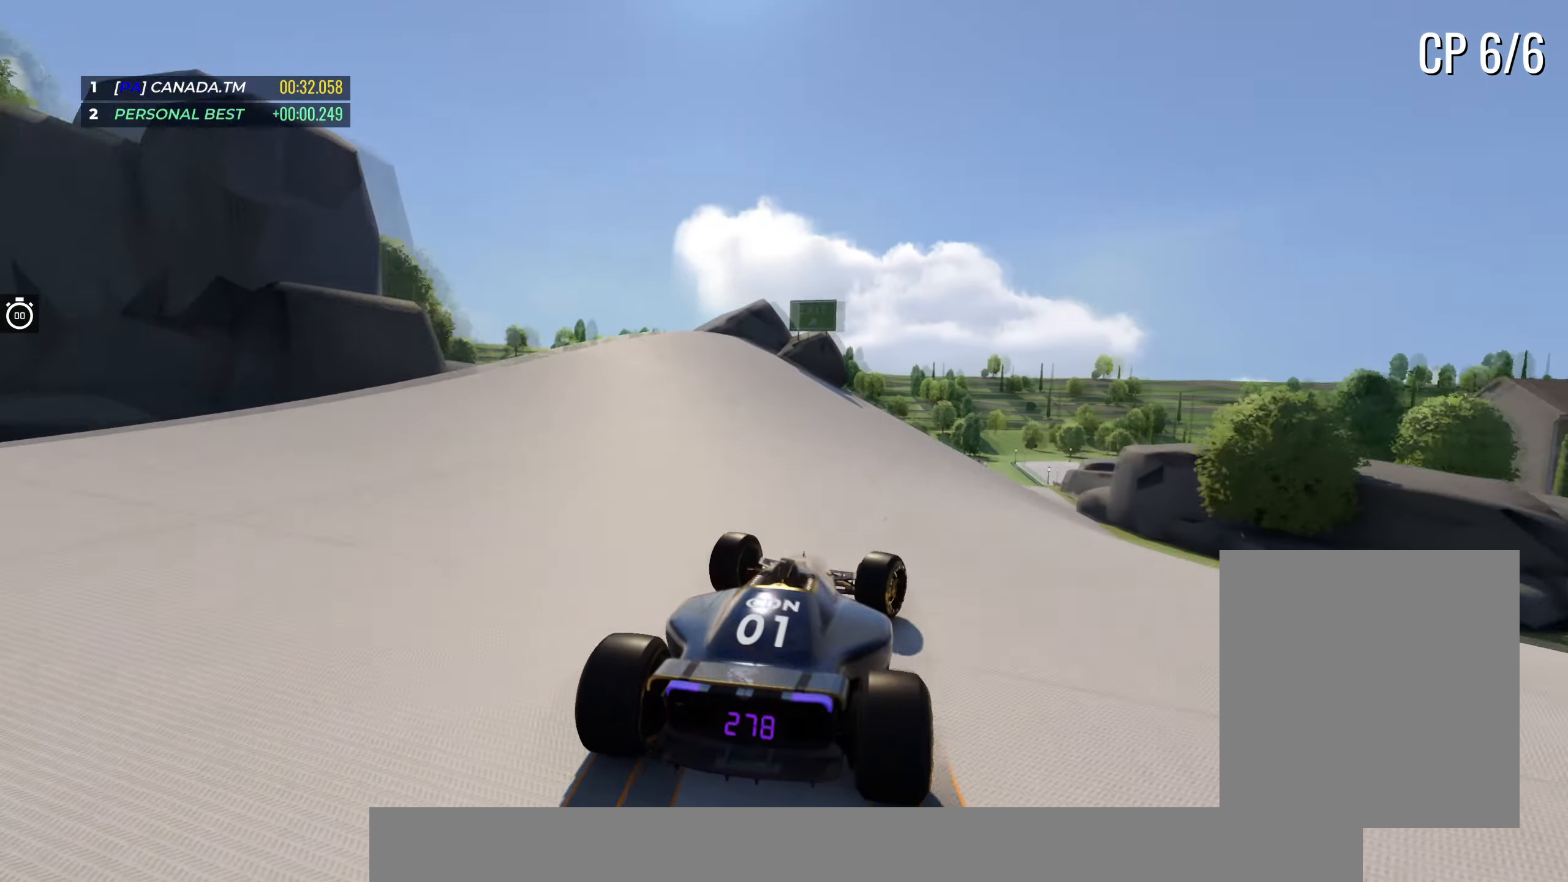
{"keys": ["up"], "events": [[150, "right", "up"]]}
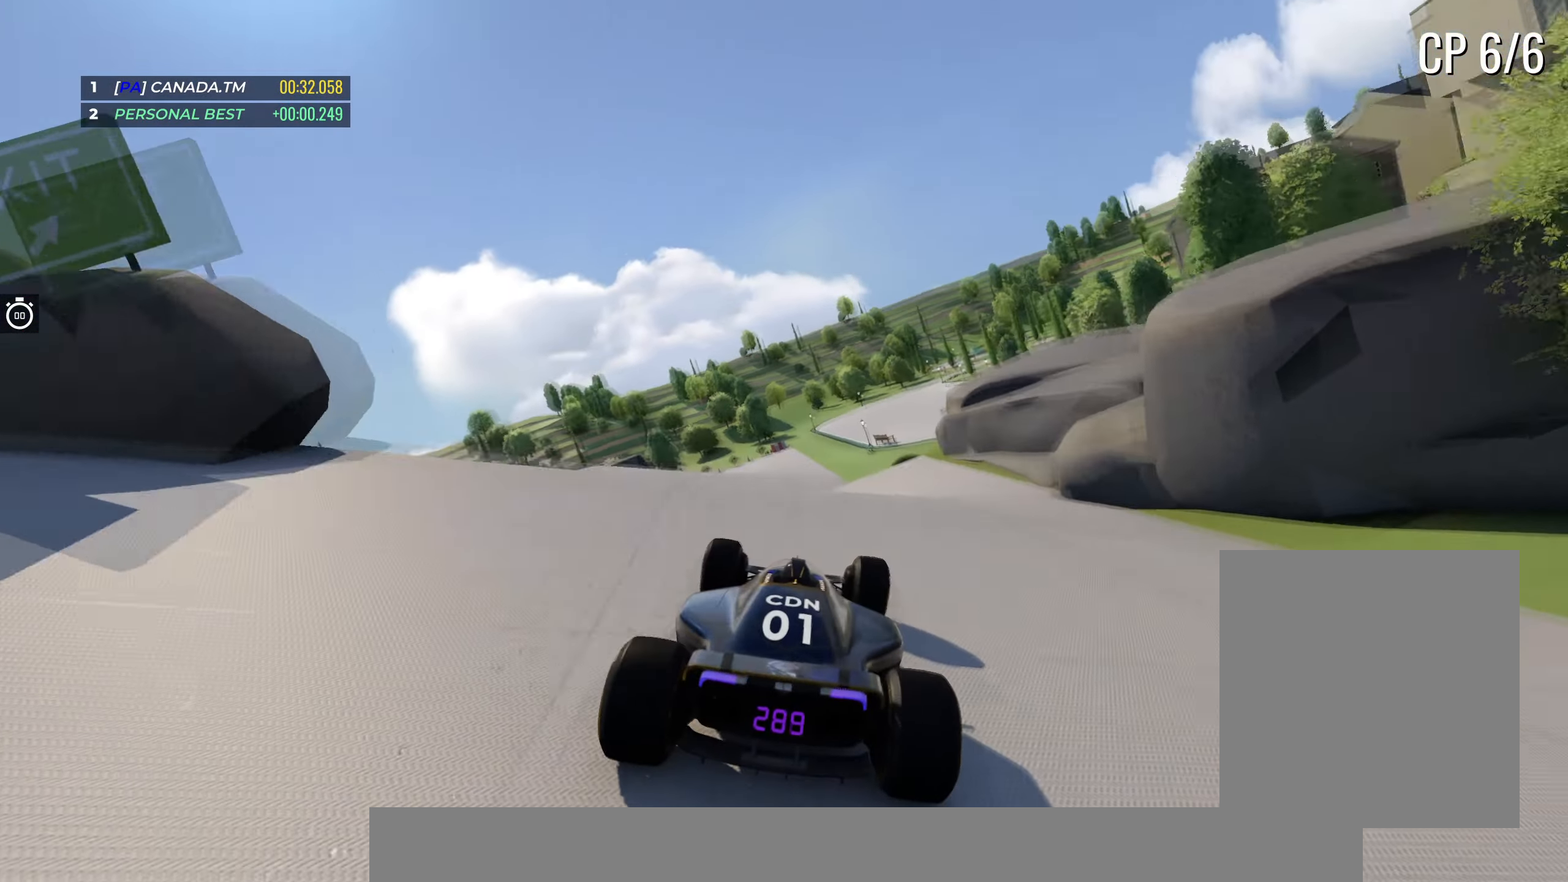
{"keys": ["up"], "events": [[417, "down", "down"], [500, "down", "up"]]}
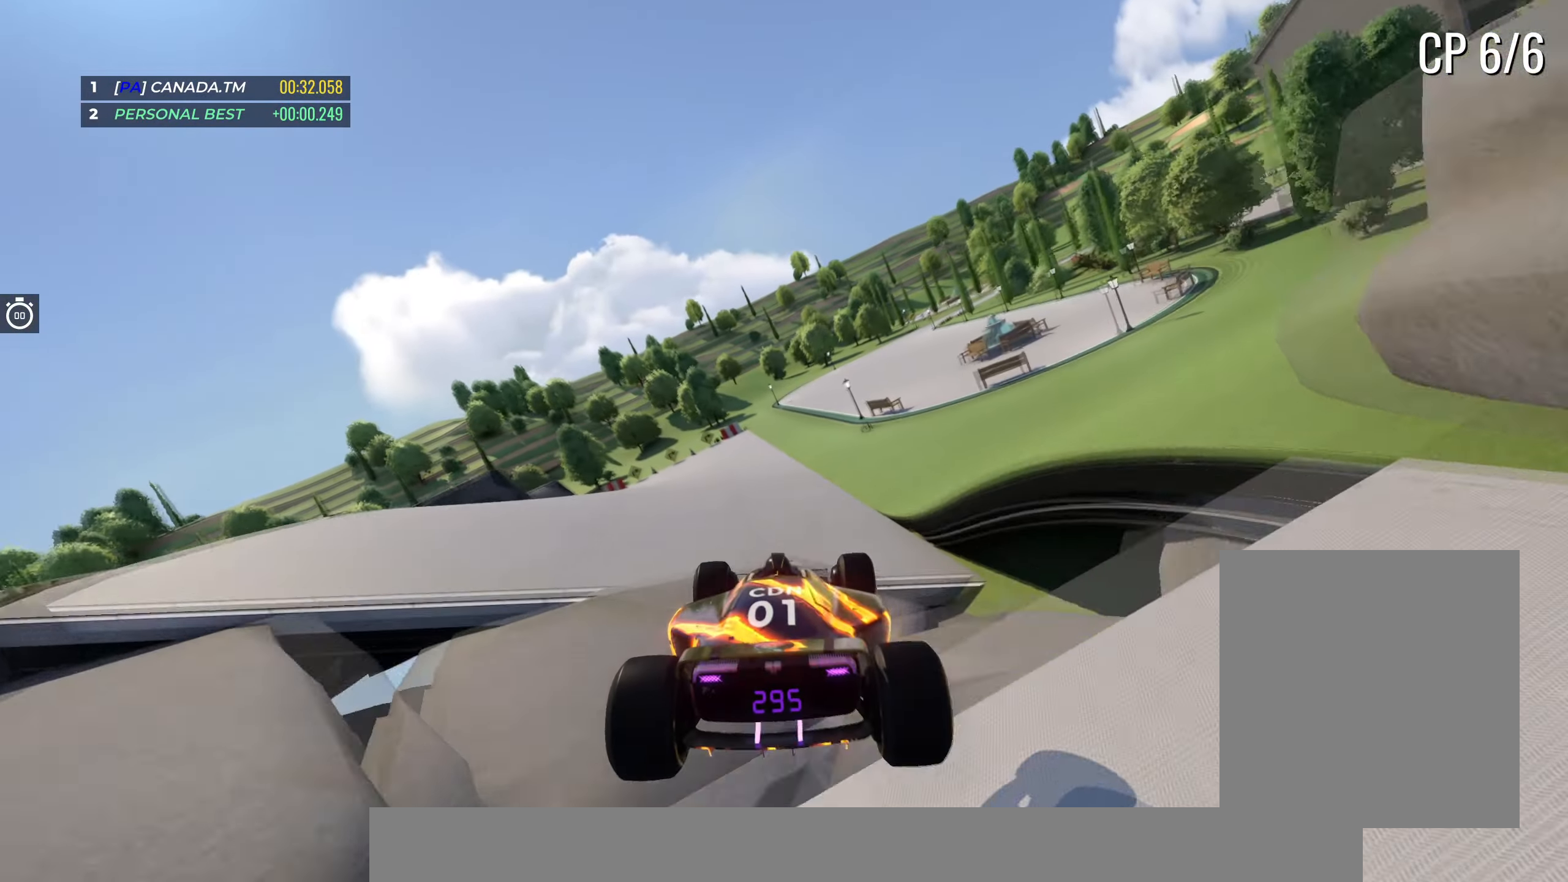
{"keys": ["right", "up"], "events": [[216, "right", "down"]]}
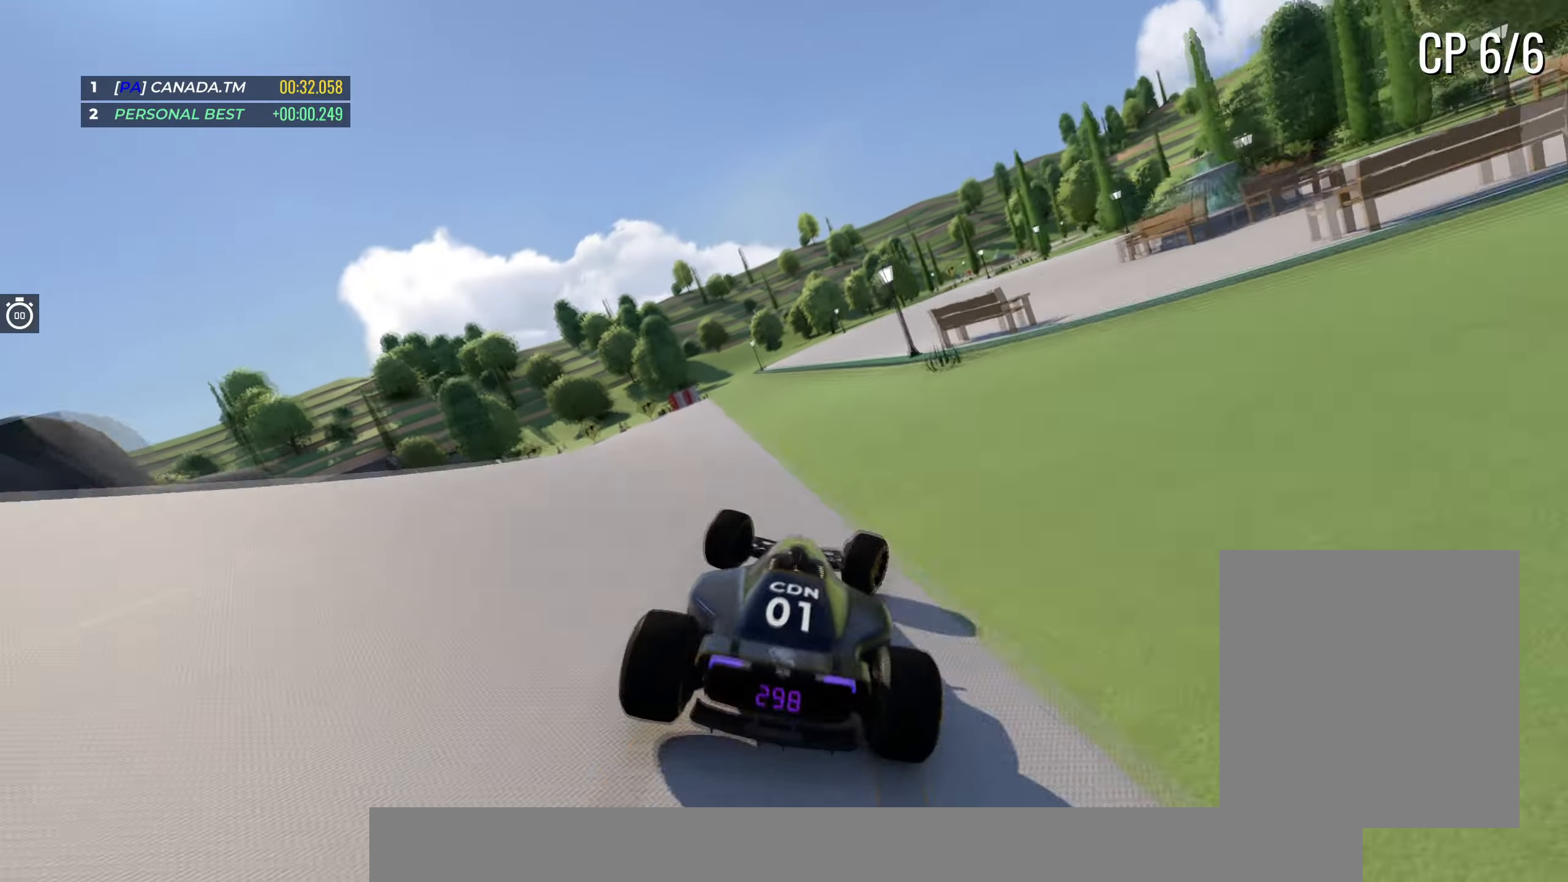
{"keys": ["right", "up"], "events": [[116, "right", "up"], [316, "right", "down"]]}
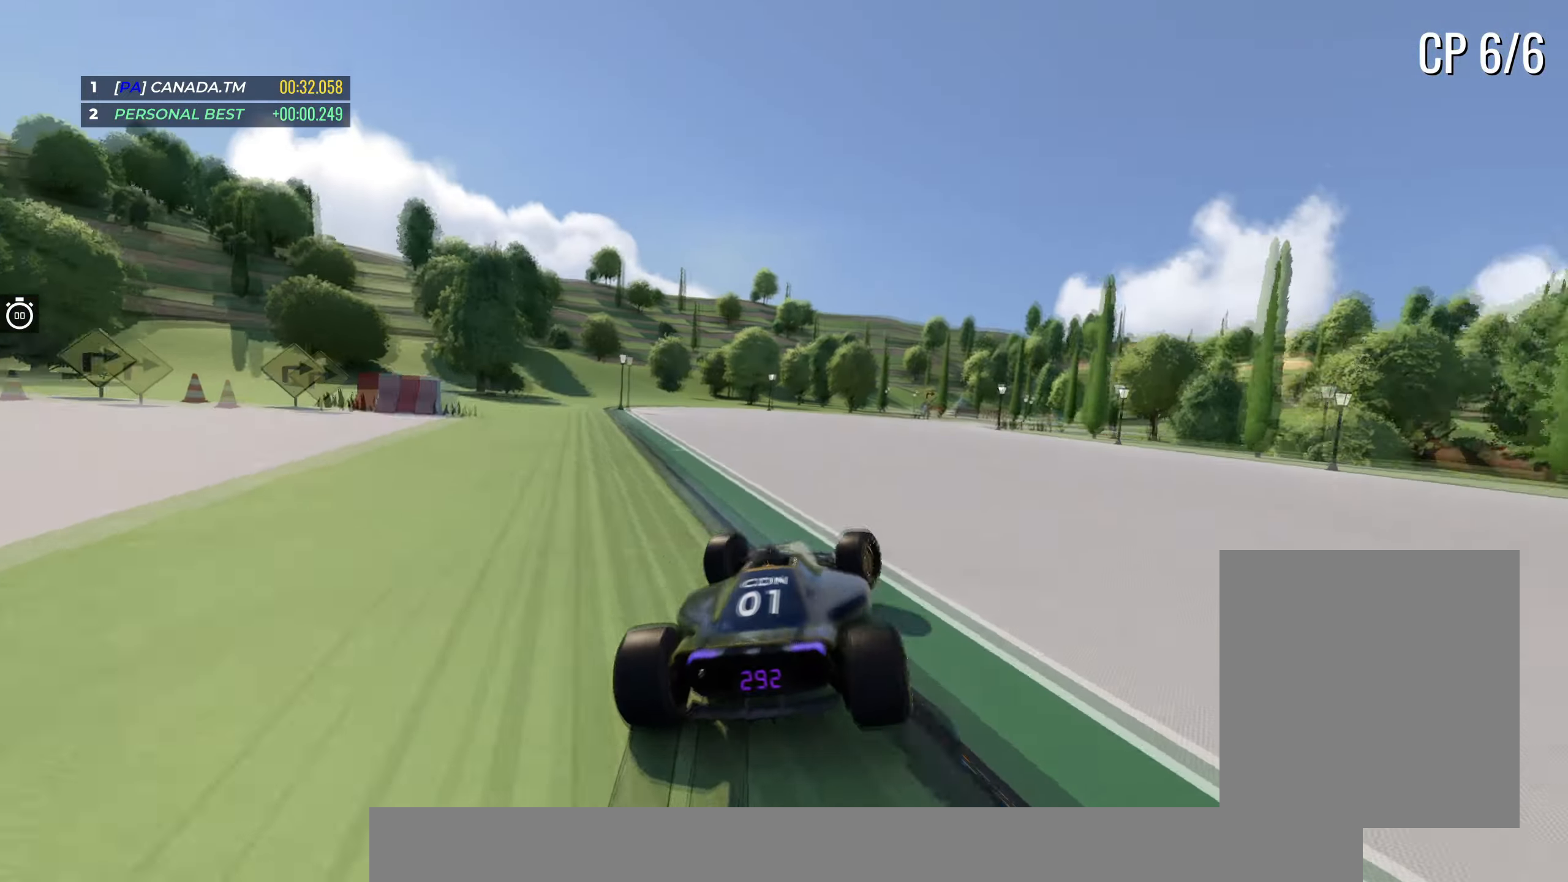
{"keys": ["down", "right", "up"], "events": [[83, "down", "down"], [266, "down", "up"], [366, "right", "up"], [450, "right", "down"], [483, "down", "down"]]}
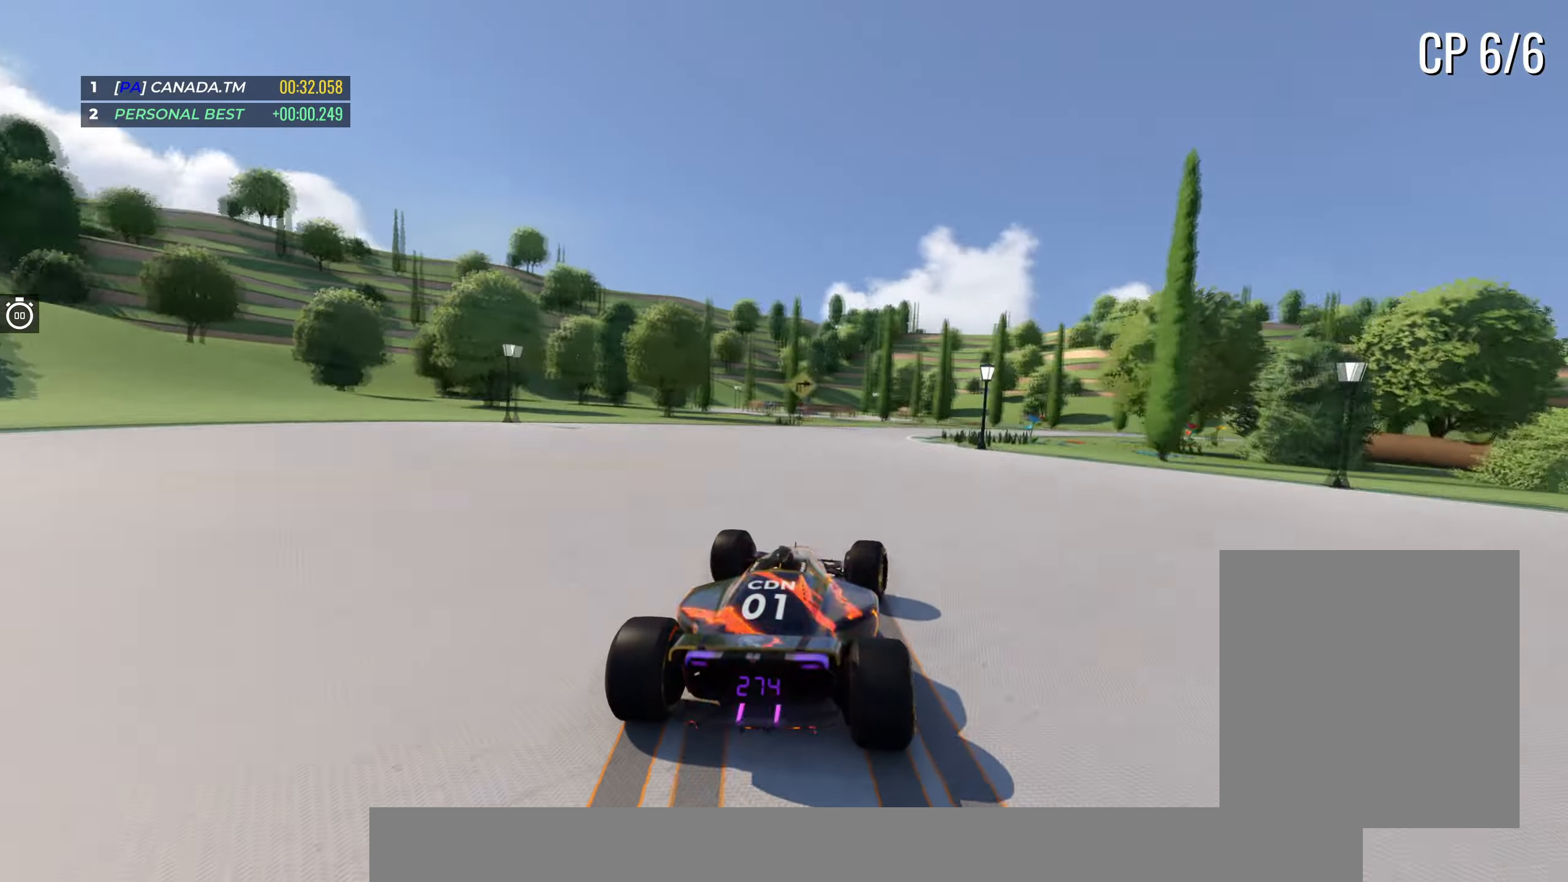
{"keys": ["right"], "events": [[333, "down", "up"], [383, "up", "up"]]}
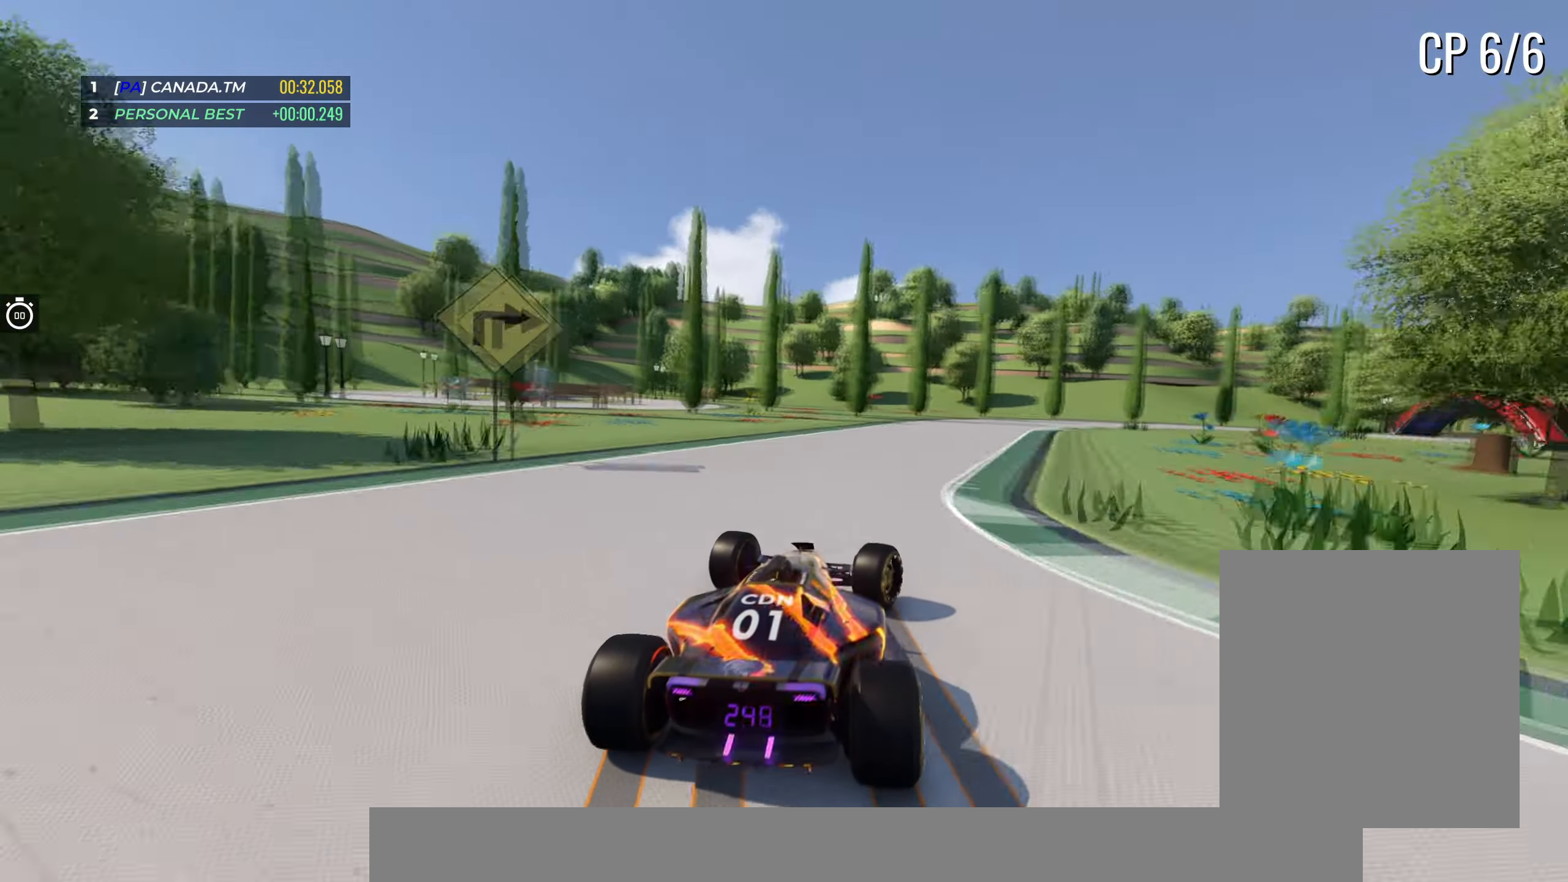
{"keys": ["down", "right", "up"], "events": [[50, "up", "down"], [466, "down", "down"]]}
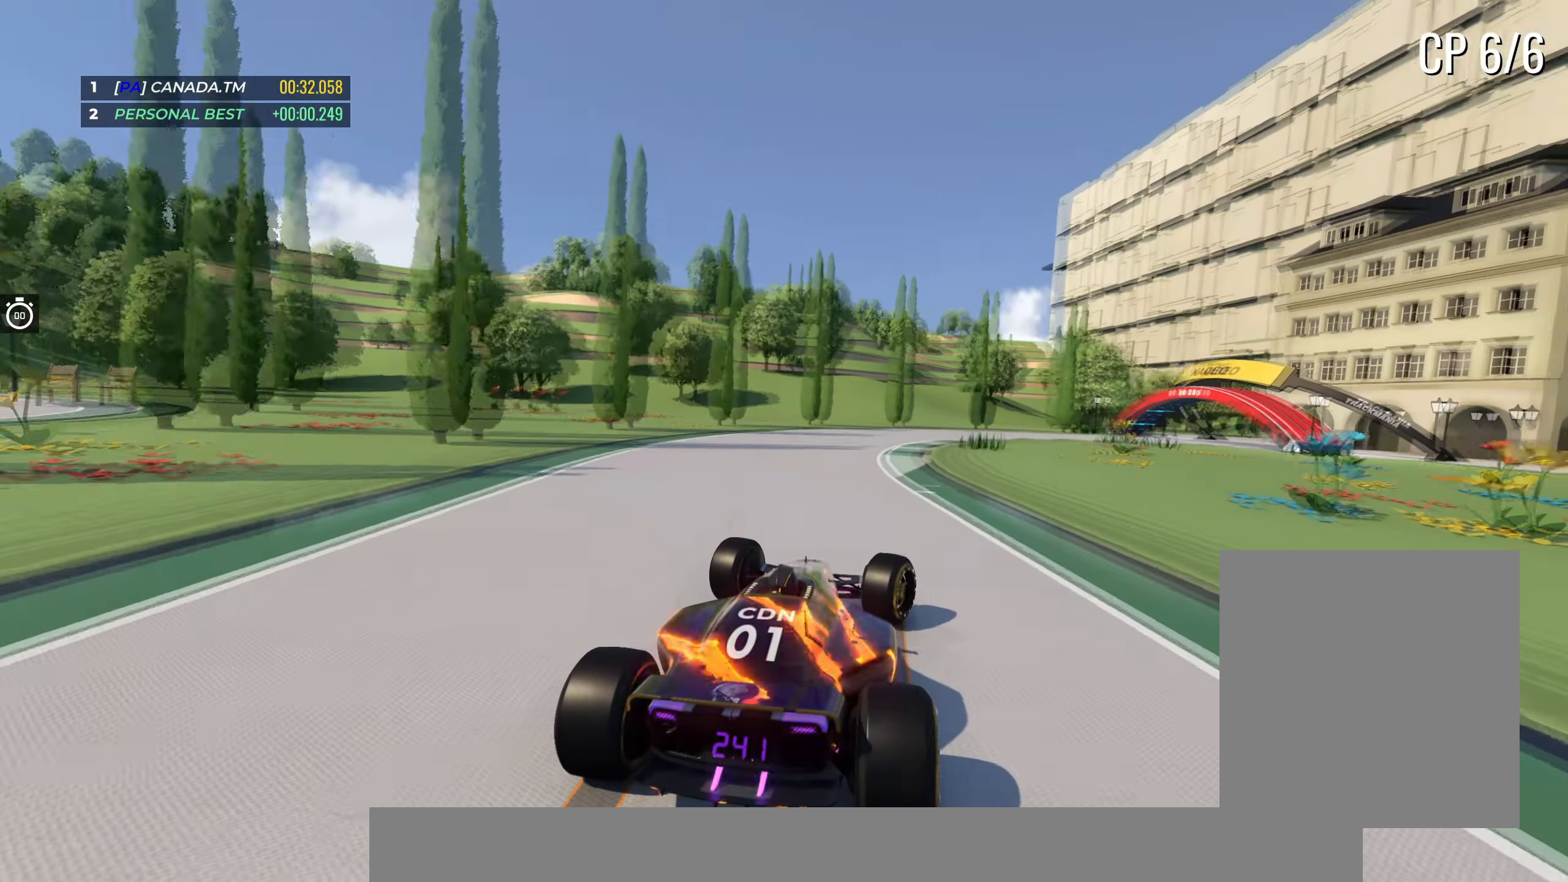
{"keys": ["right", "up"], "events": [[33, "down", "up"], [250, "right", "up"], [300, "right", "down"]]}
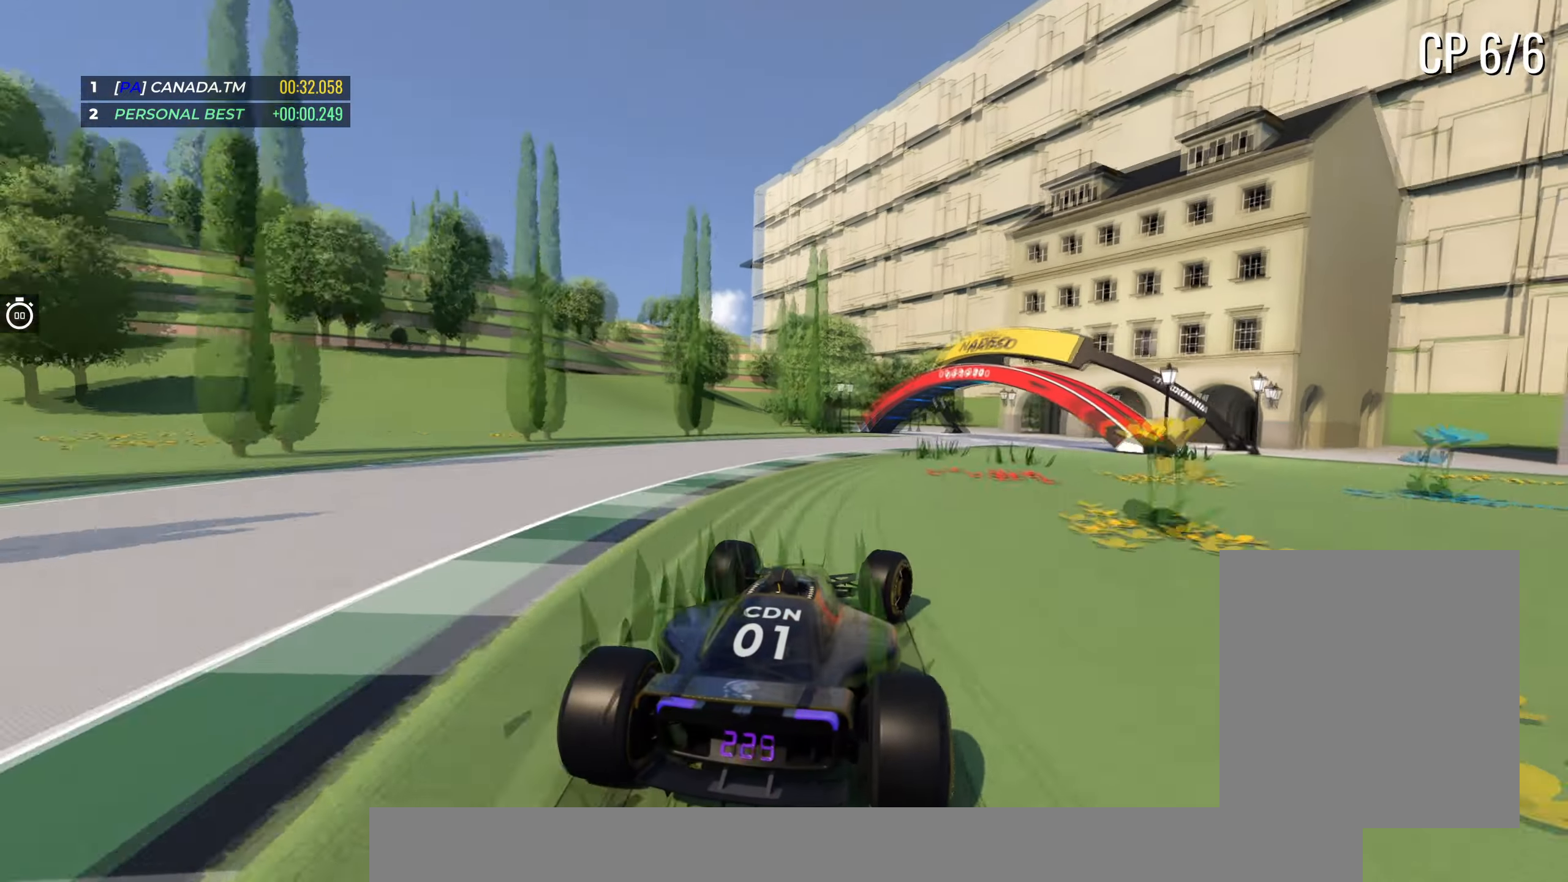
{"keys": ["right", "up"], "events": [[350, "right", "up"], [400, "right", "down"]]}
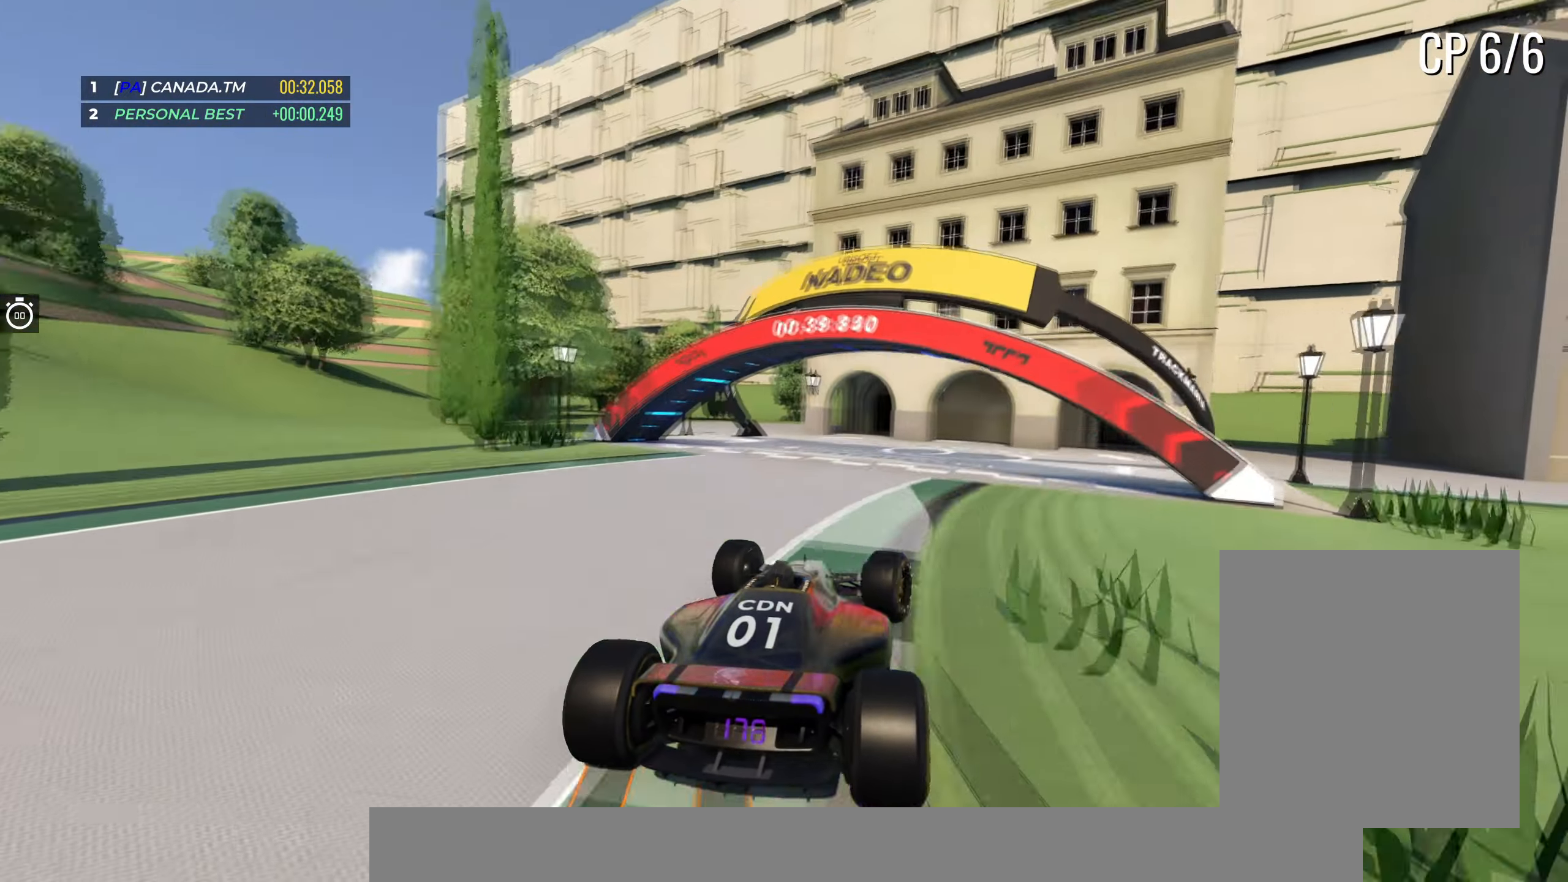
{"keys": [], "events": [[300, "right", "up"], [383, "up", "up"]]}
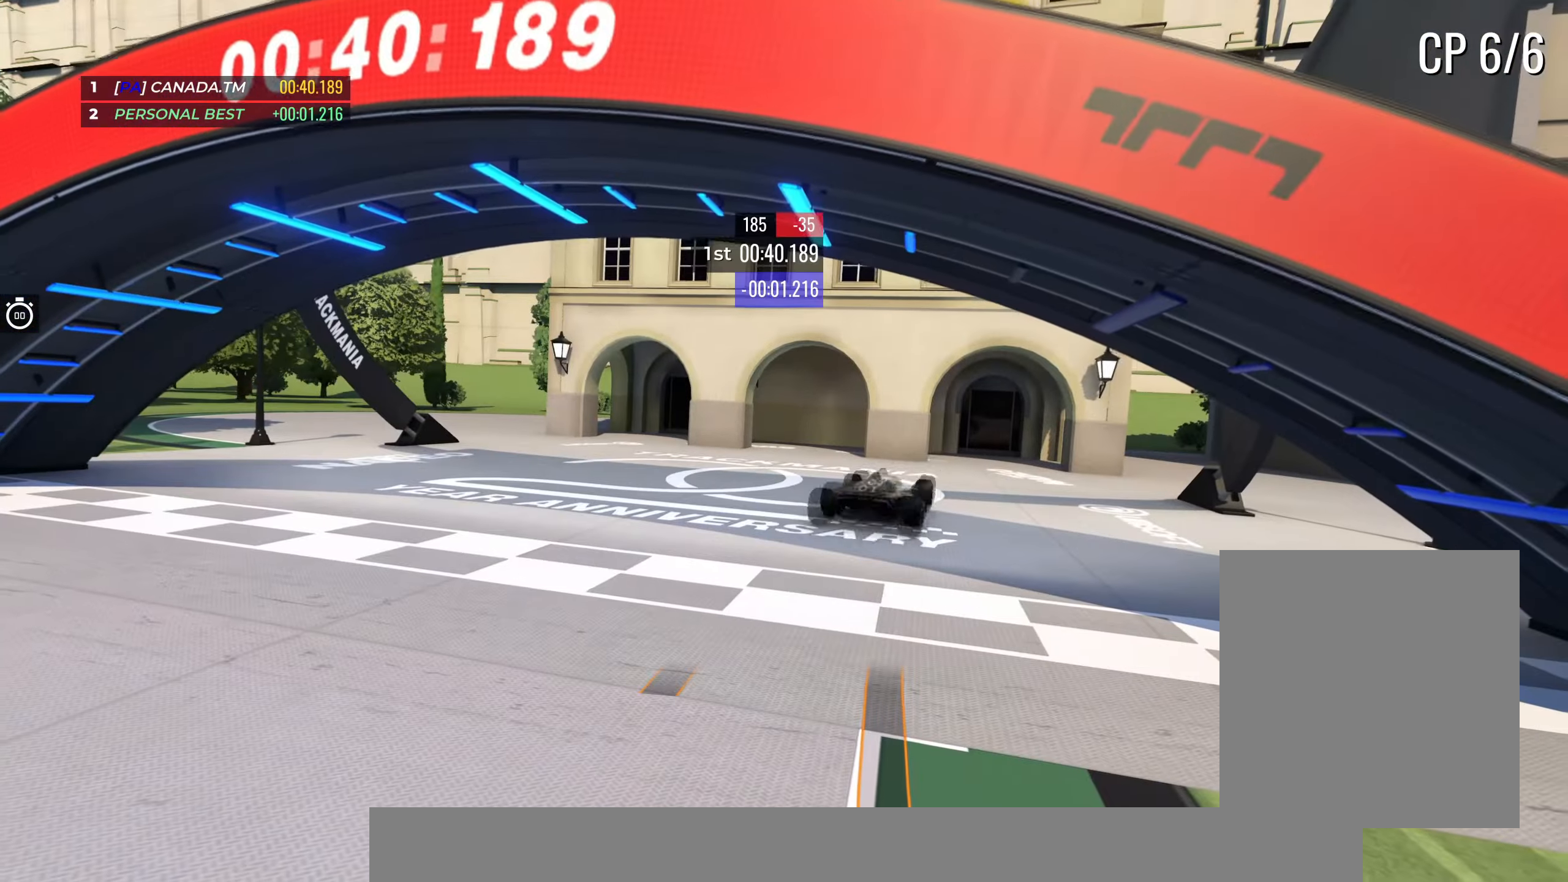
{"keys": [], "events": []}
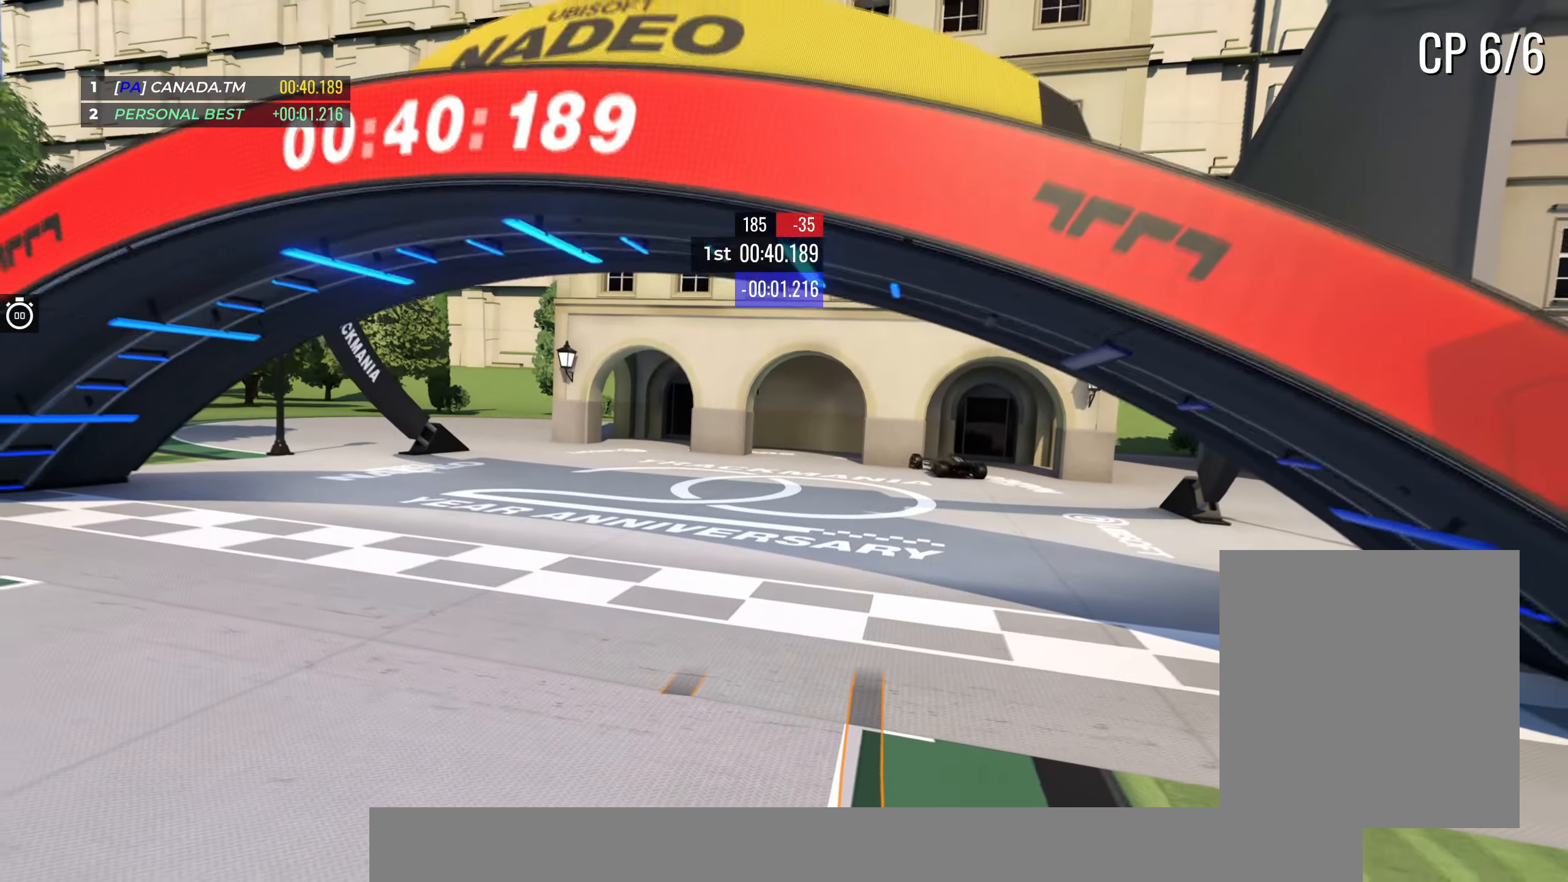
{"keys": [], "events": []}
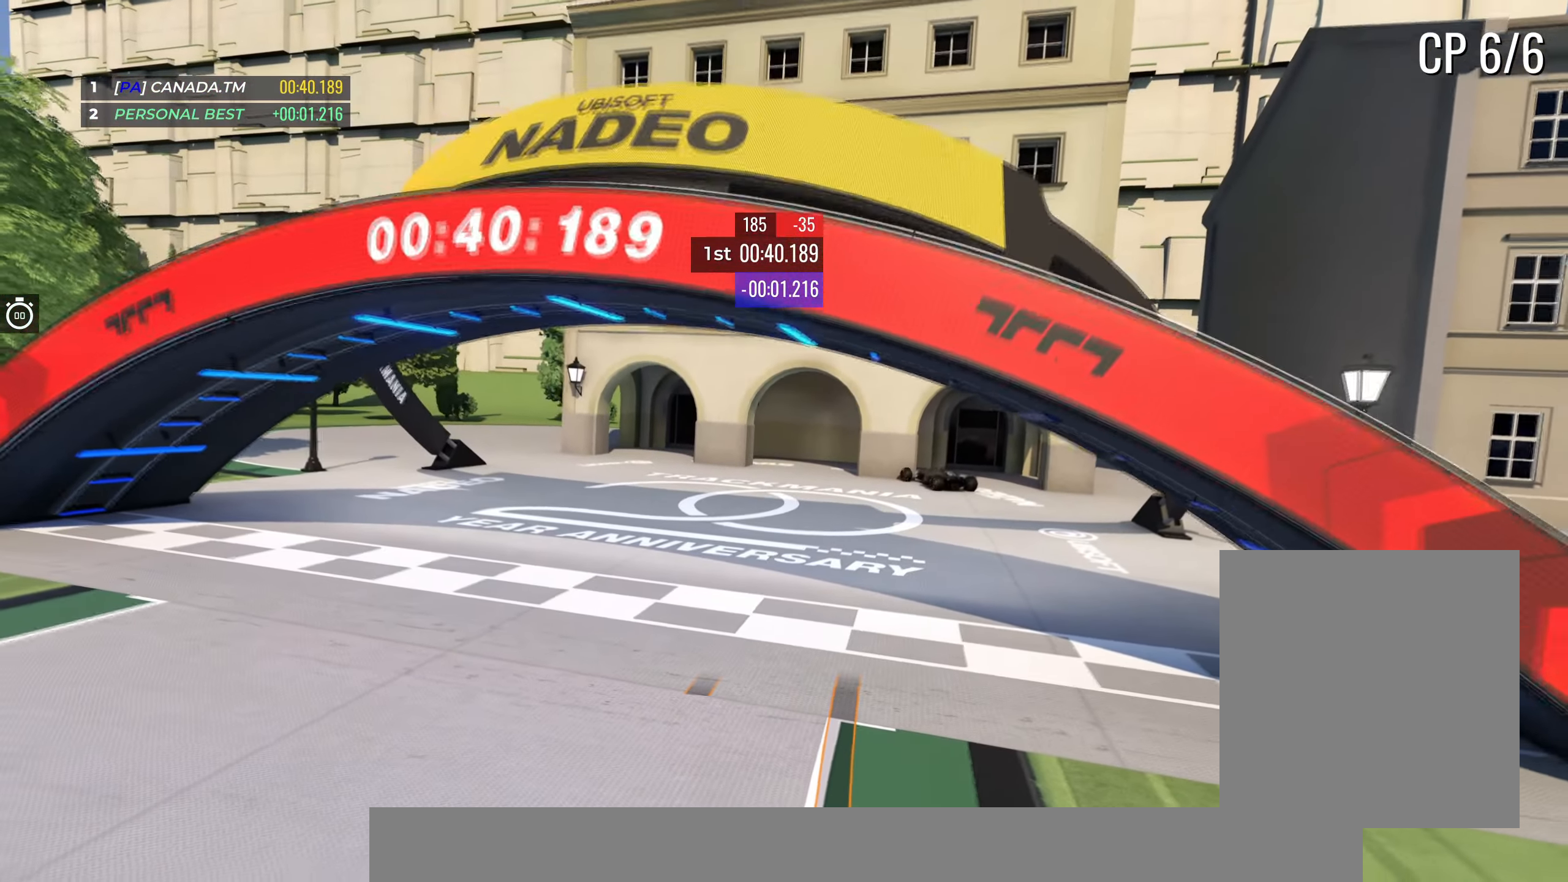
{"keys": ["down"], "events": [[433, "down", "down"]]}
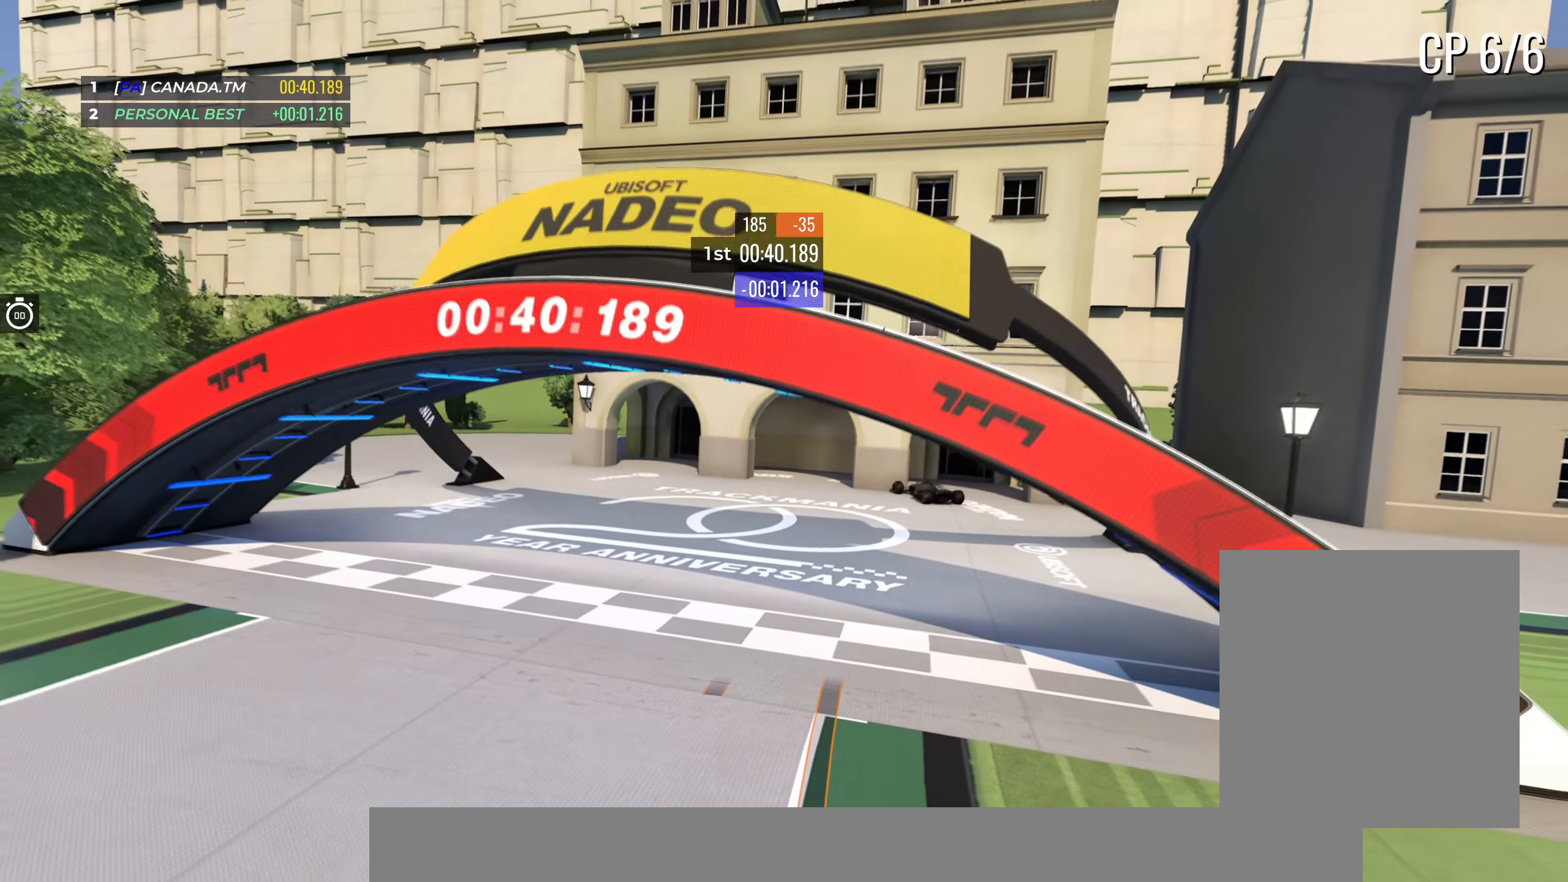
{"keys": [], "events": [[50, "down", "up"]]}
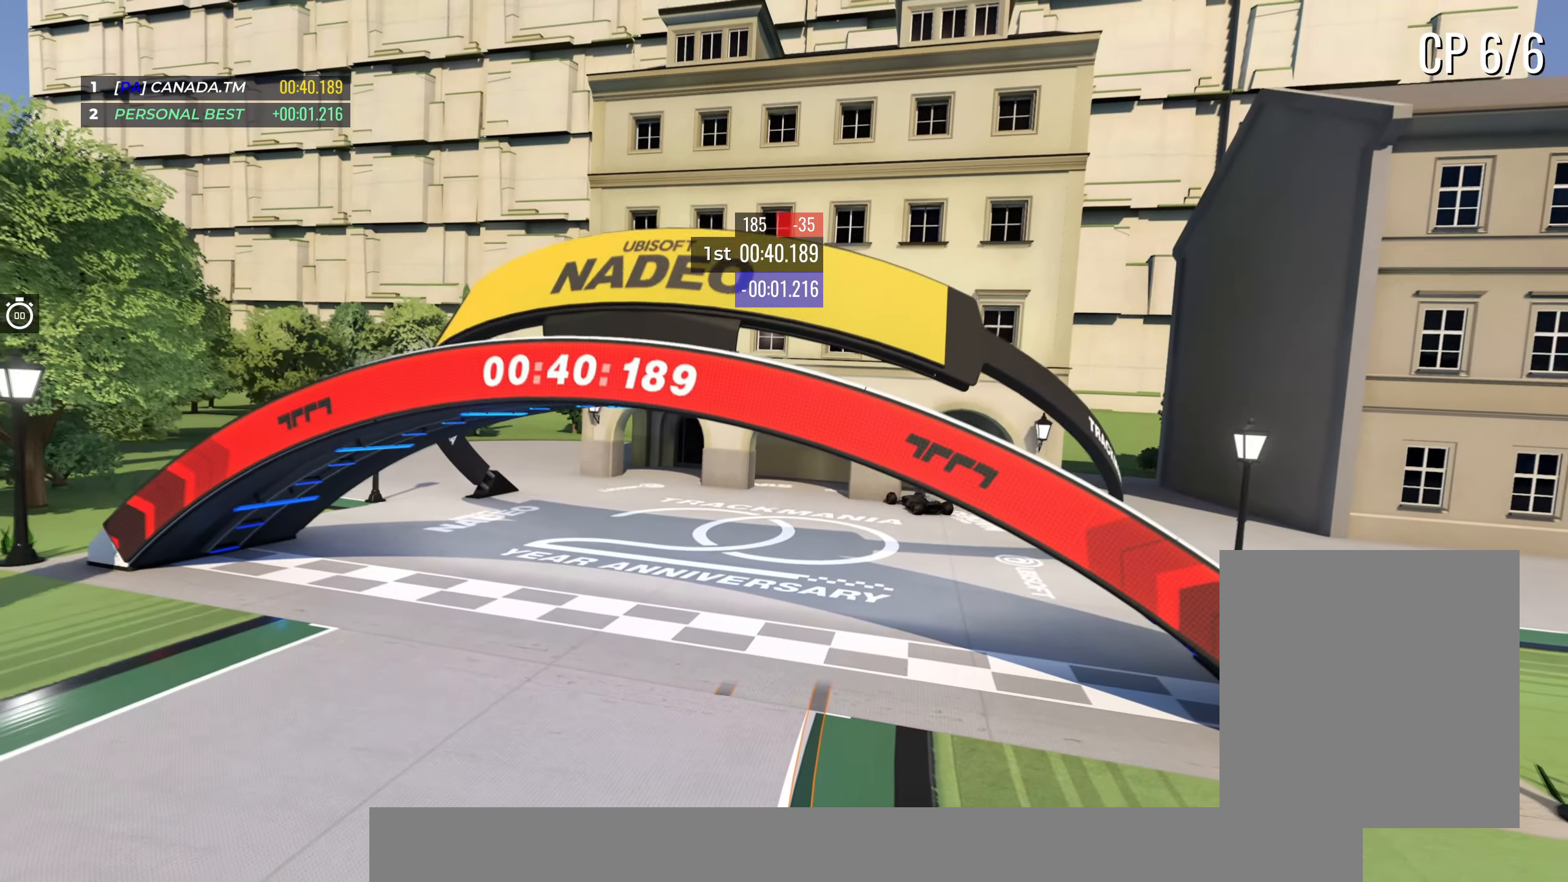
{"keys": [], "events": []}
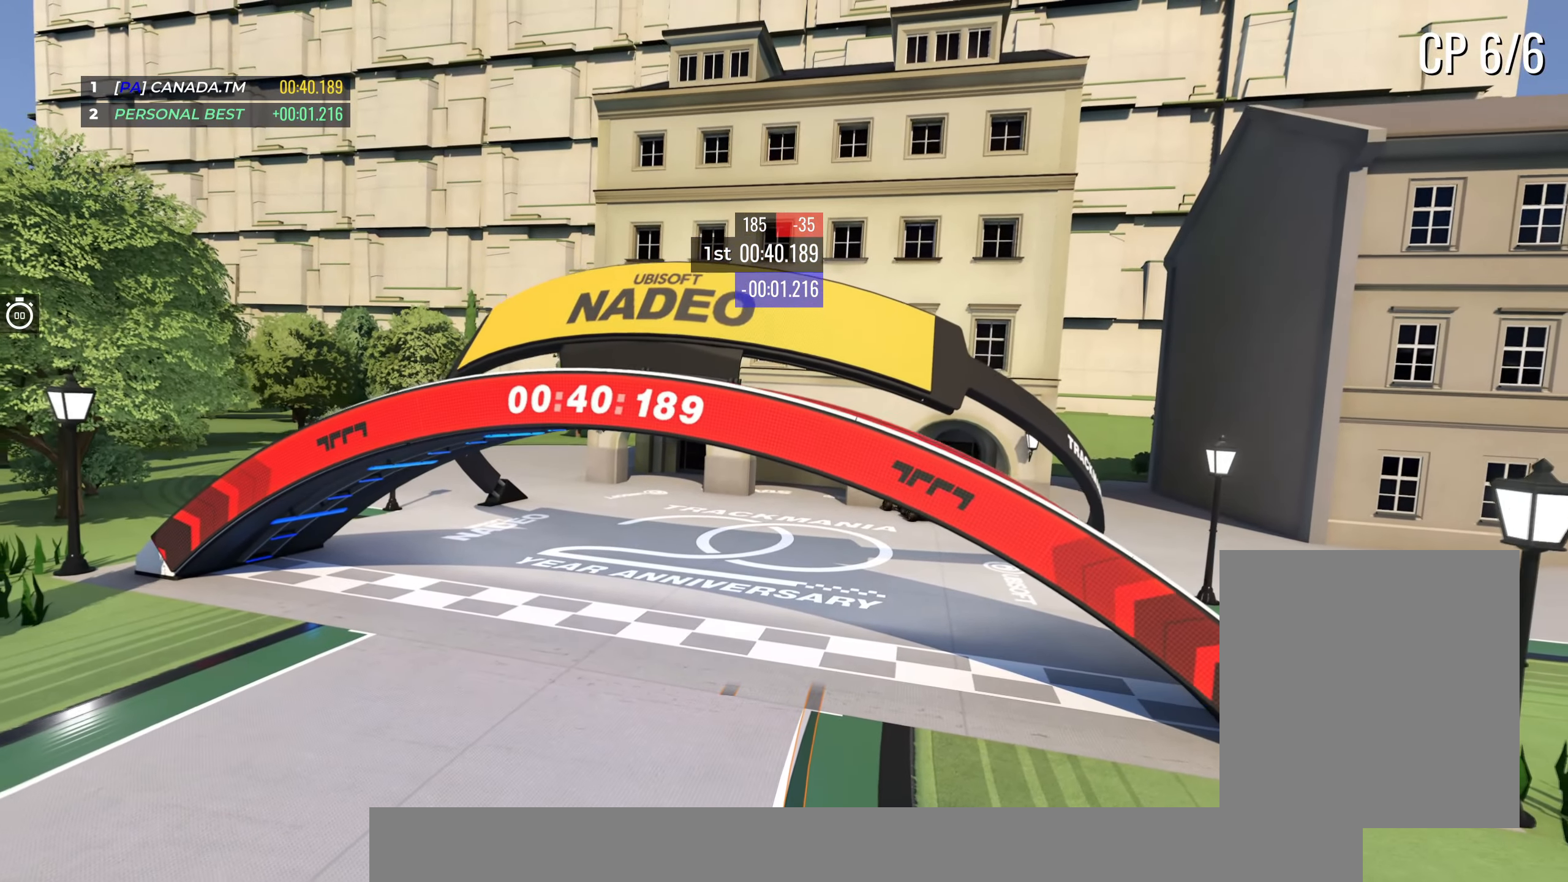
{"keys": [], "events": []}